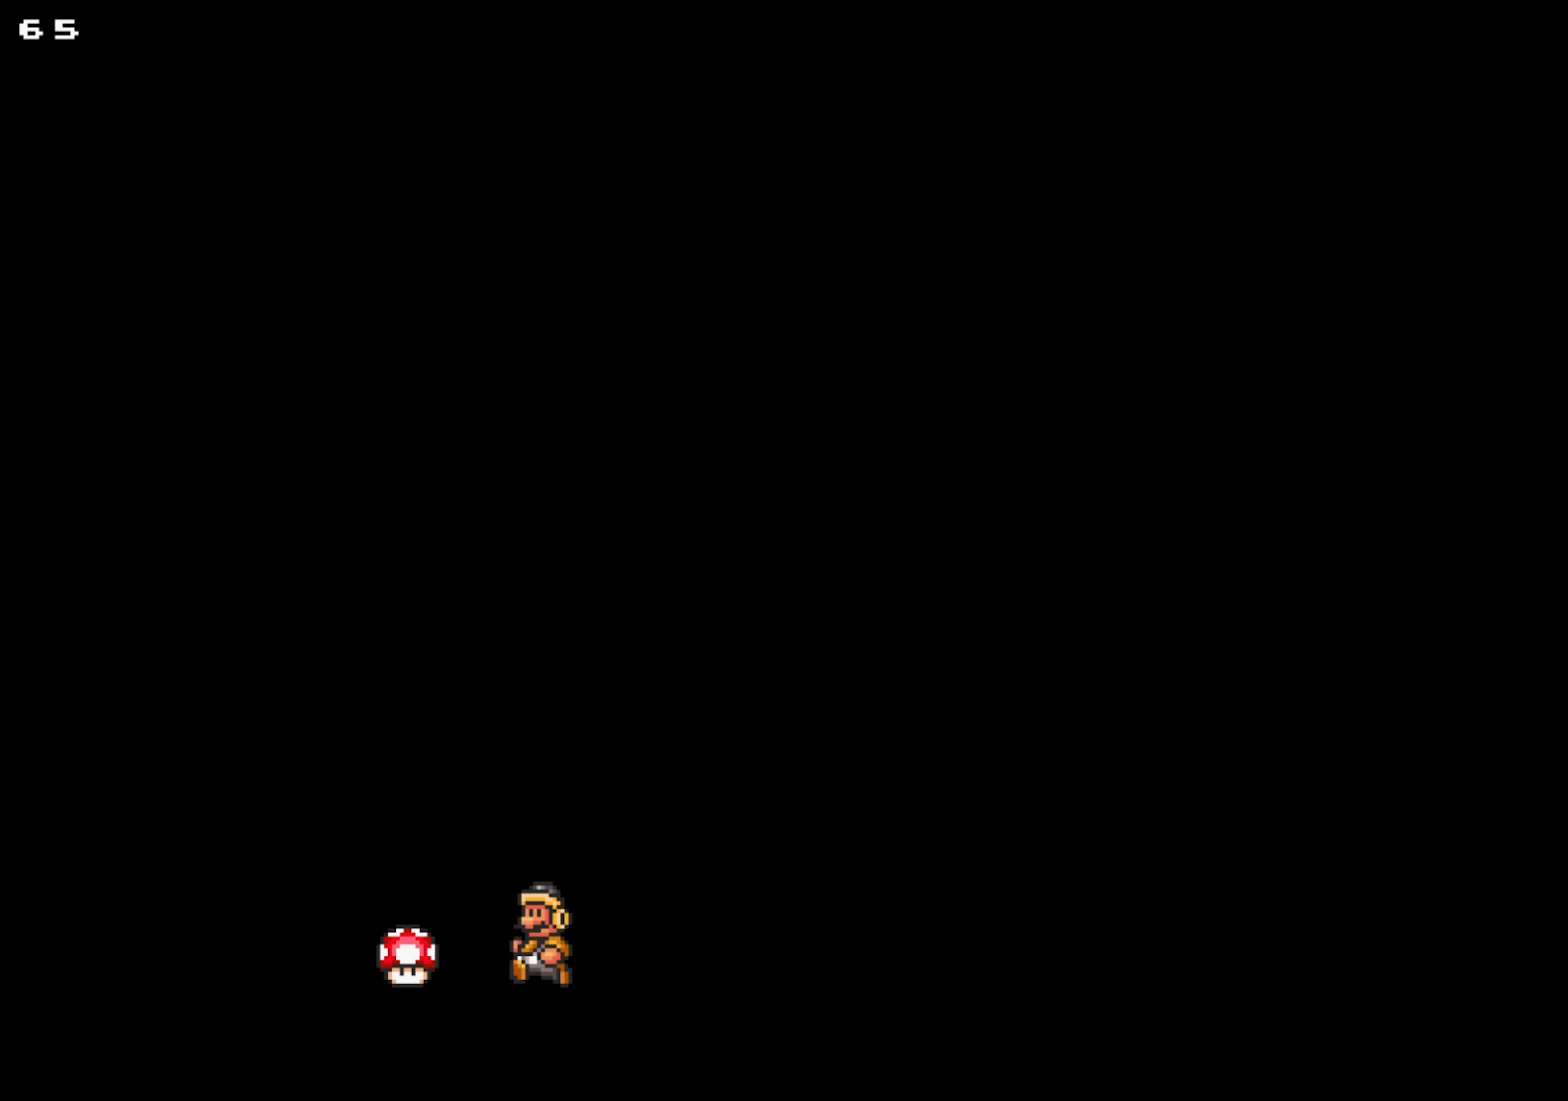
Gameplay with a controller; each line is a JSON object with the inputs held at the frame after it. "events" lists button and stick changes between this image and that frame as [ms after this image, input, new state], when the widget could be followed in between. Not read: A L3 R3.
{"buttons": ["X", "DPAD_RIGHT"], "events": [[67, "DPAD_LEFT", "up"], [84, "DPAD_RIGHT", "down"]]}
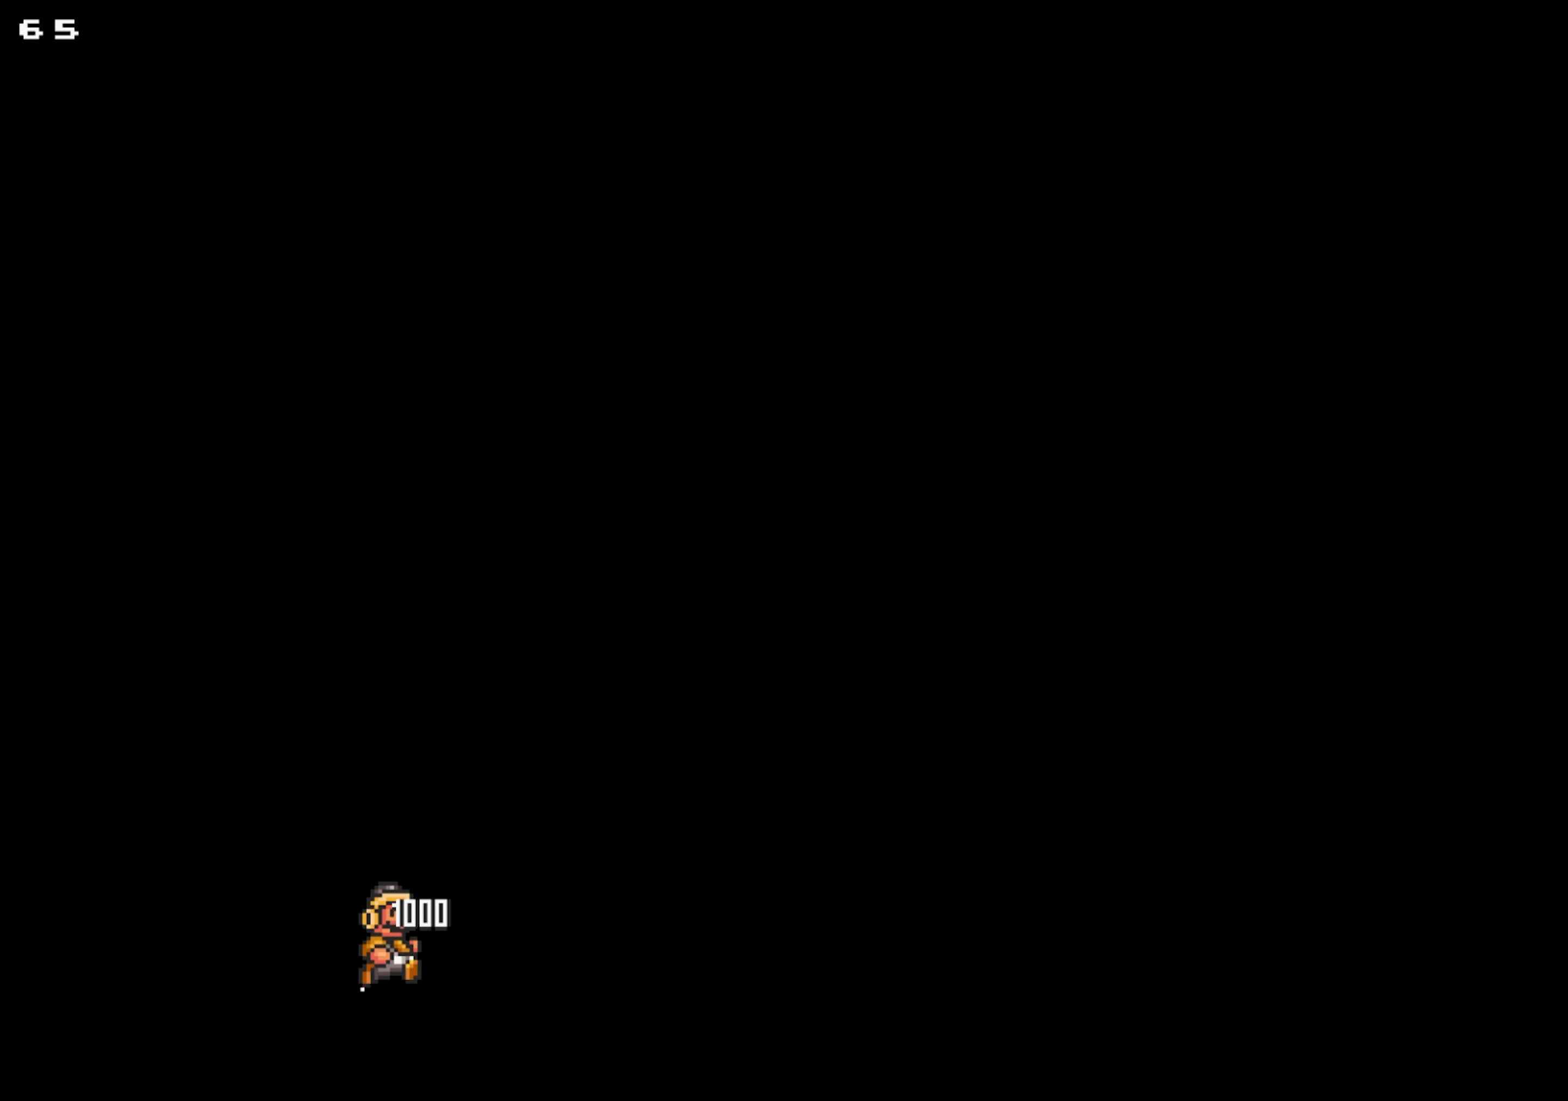
{"buttons": ["X", "DPAD_RIGHT"], "events": []}
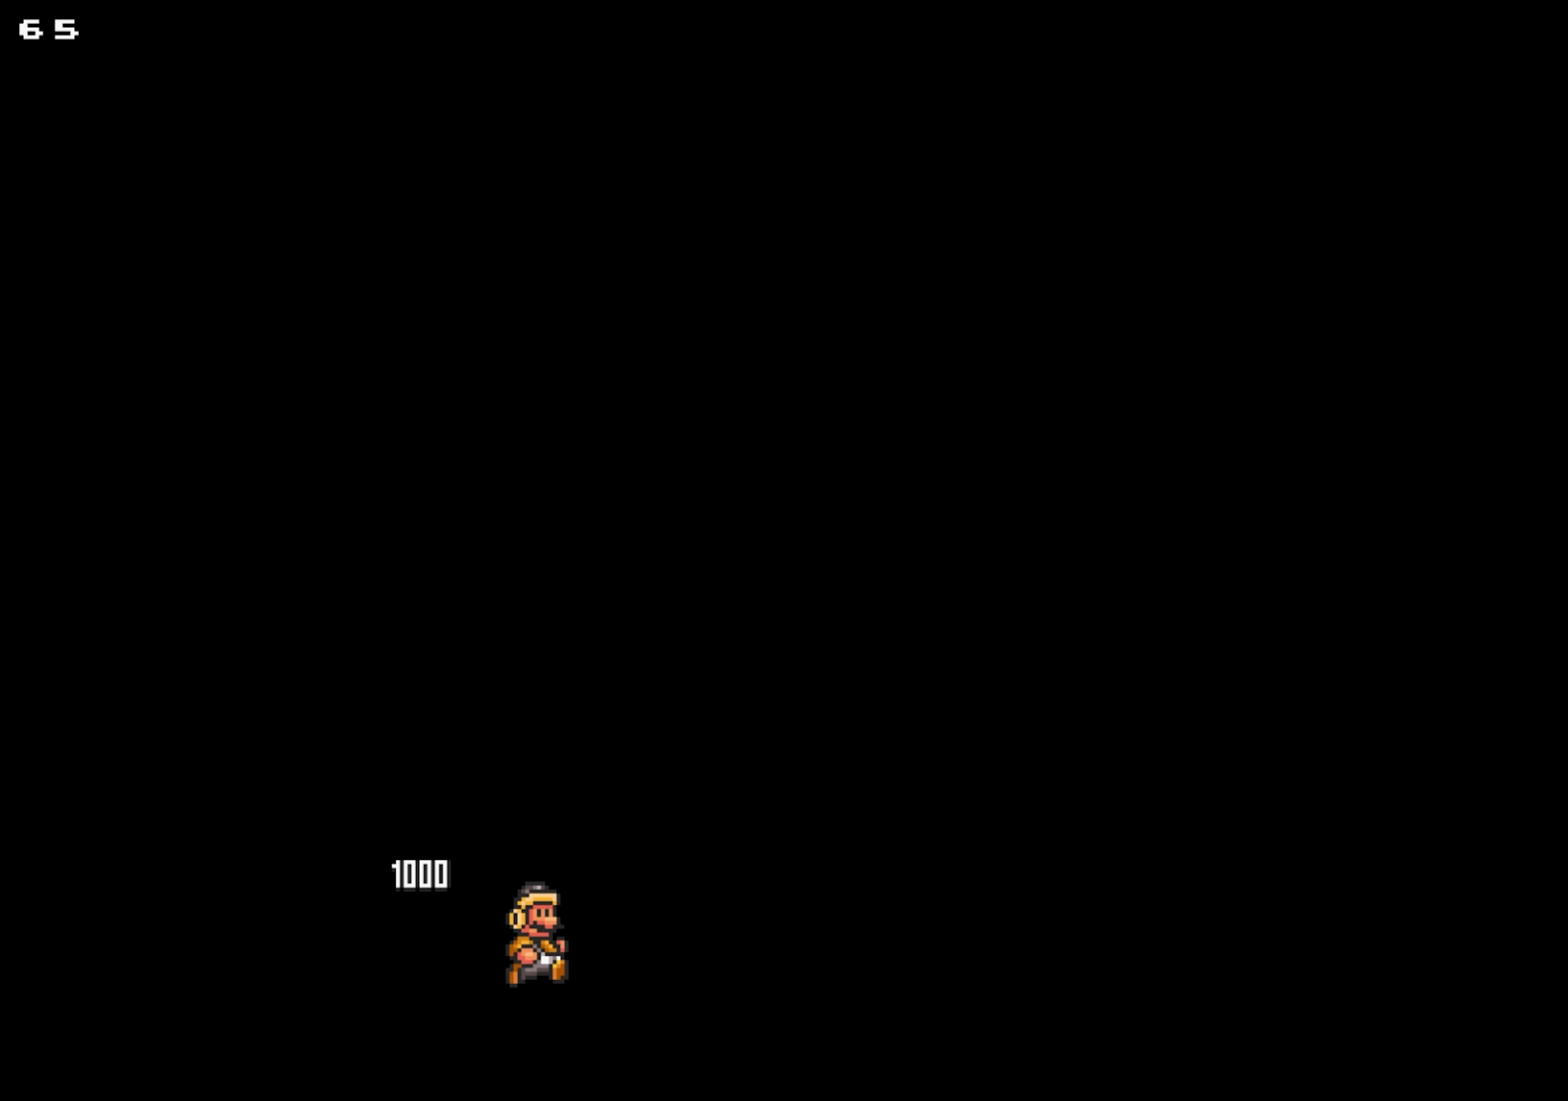
{"buttons": ["X", "DPAD_LEFT"], "events": [[350, "DPAD_LEFT", "down"], [367, "DPAD_RIGHT", "up"]]}
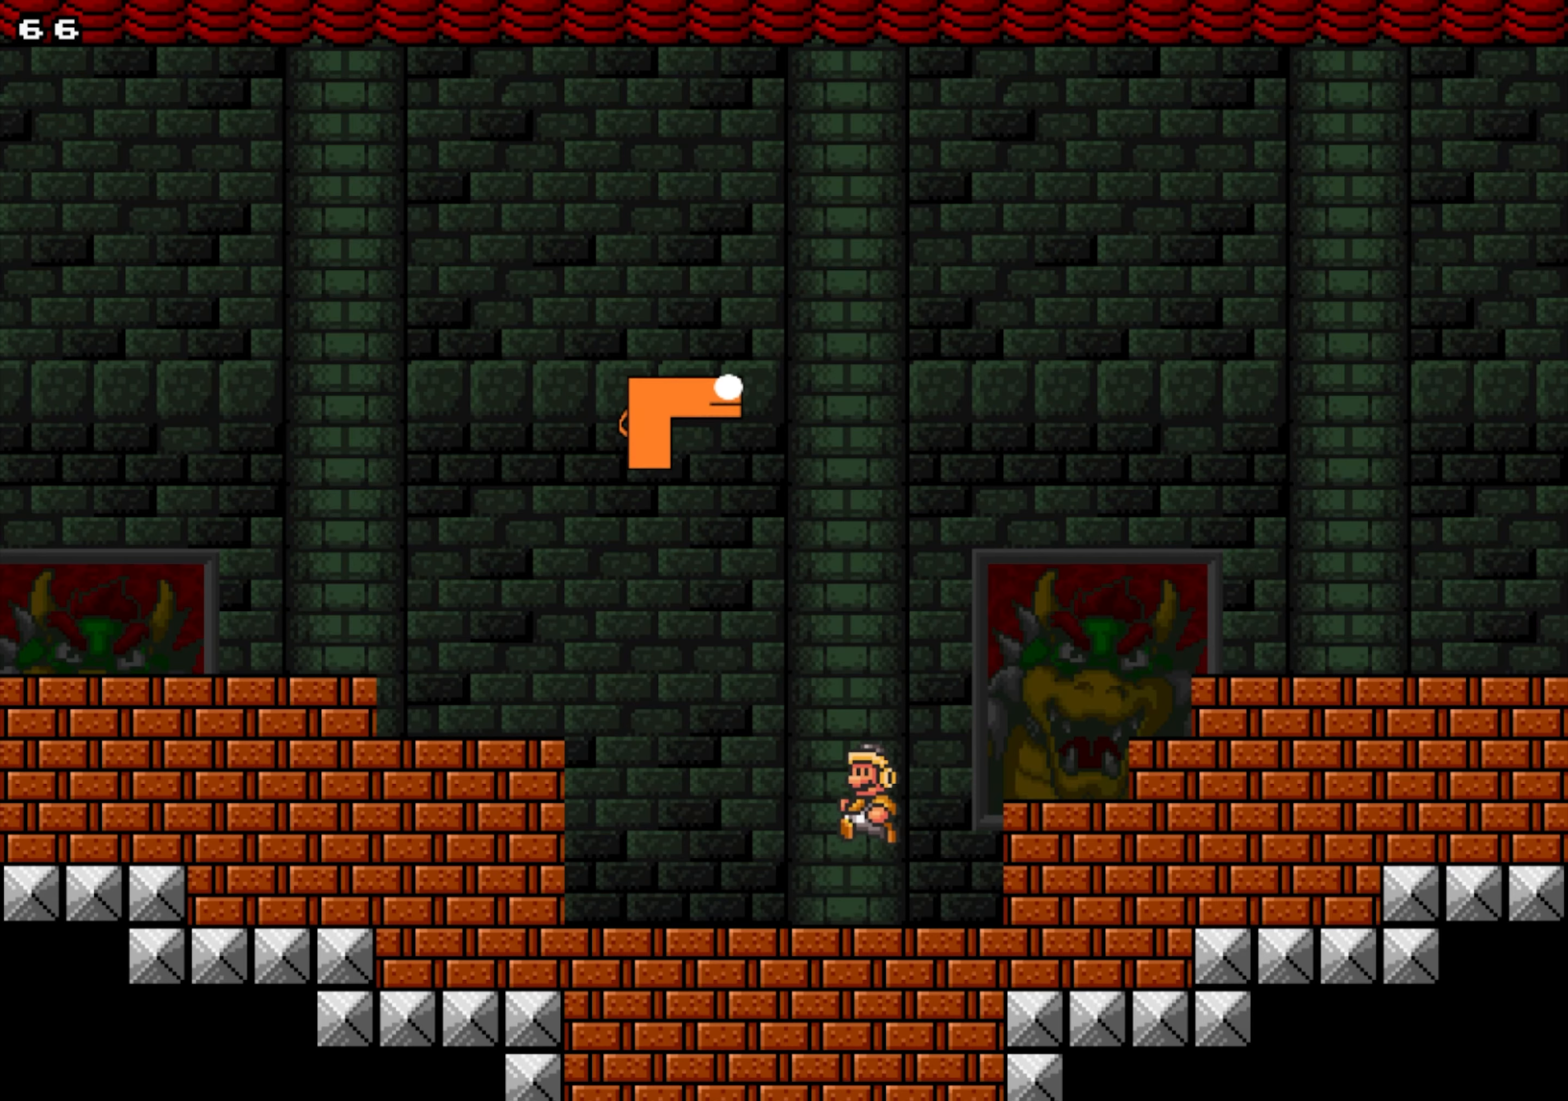
{"buttons": [], "events": [[284, "DPAD_LEFT", "up"], [284, "X", "up"], [434, "X", "down"], [500, "X", "up"]]}
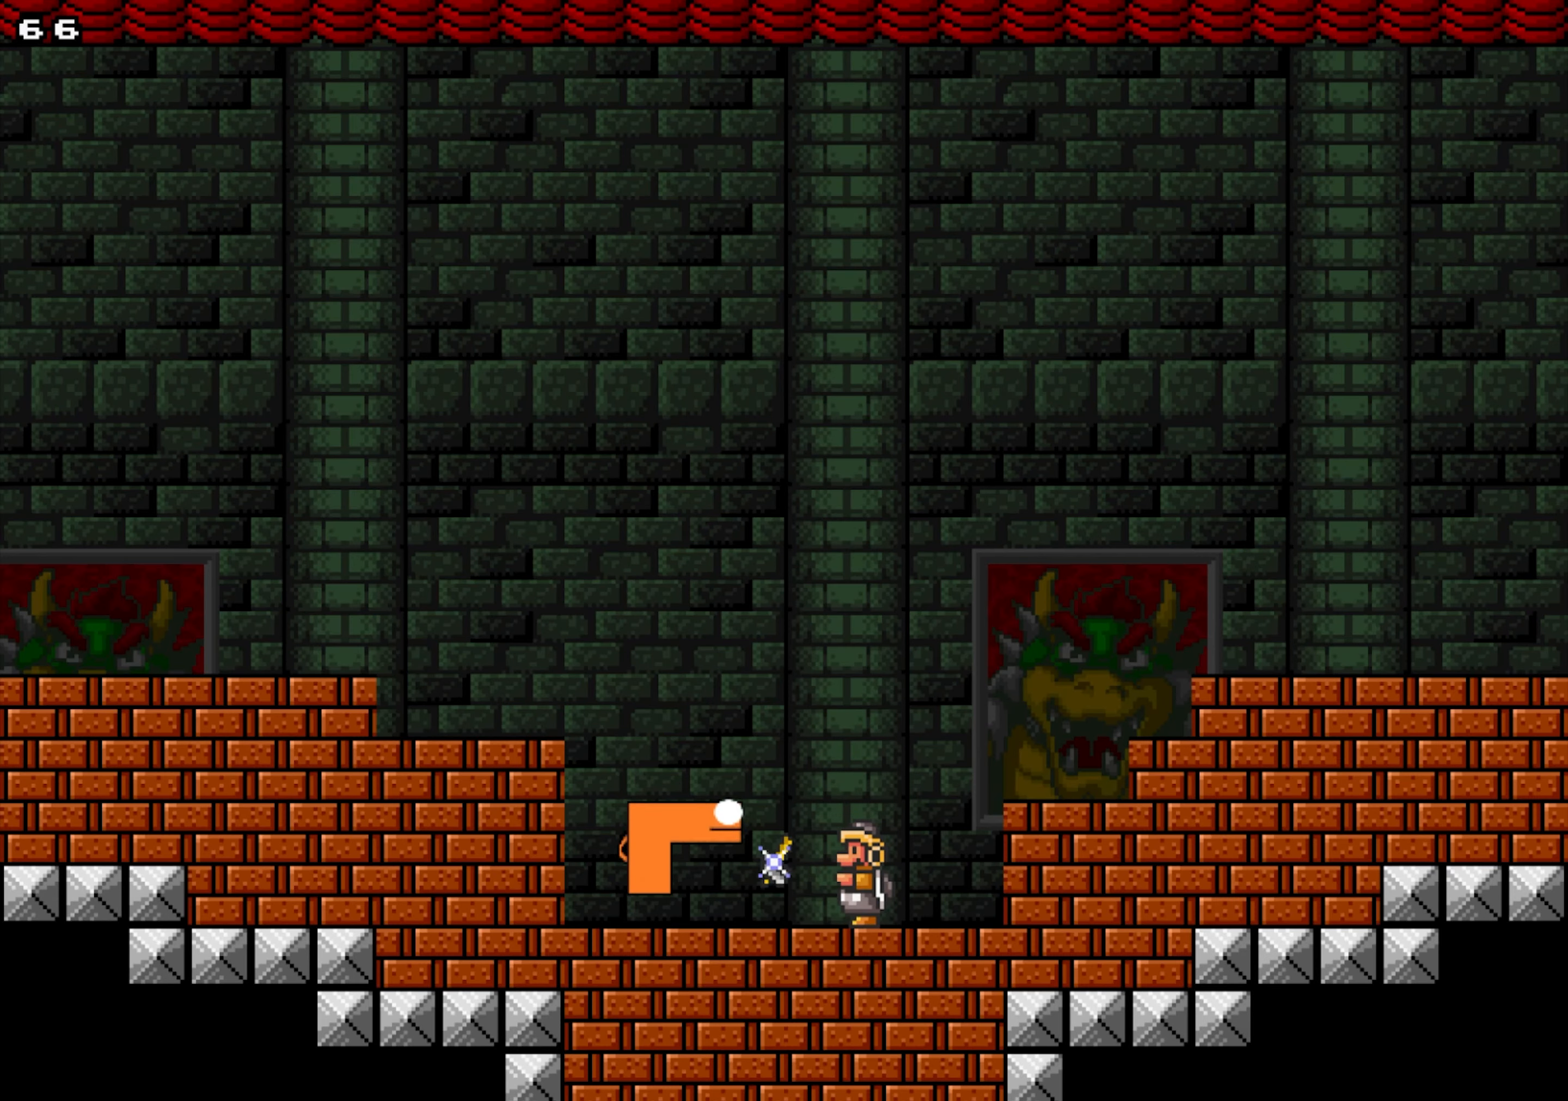
{"buttons": [], "events": [[117, "X", "down"], [167, "X", "up"], [267, "X", "down"], [350, "X", "up"], [417, "X", "down"], [500, "X", "up"]]}
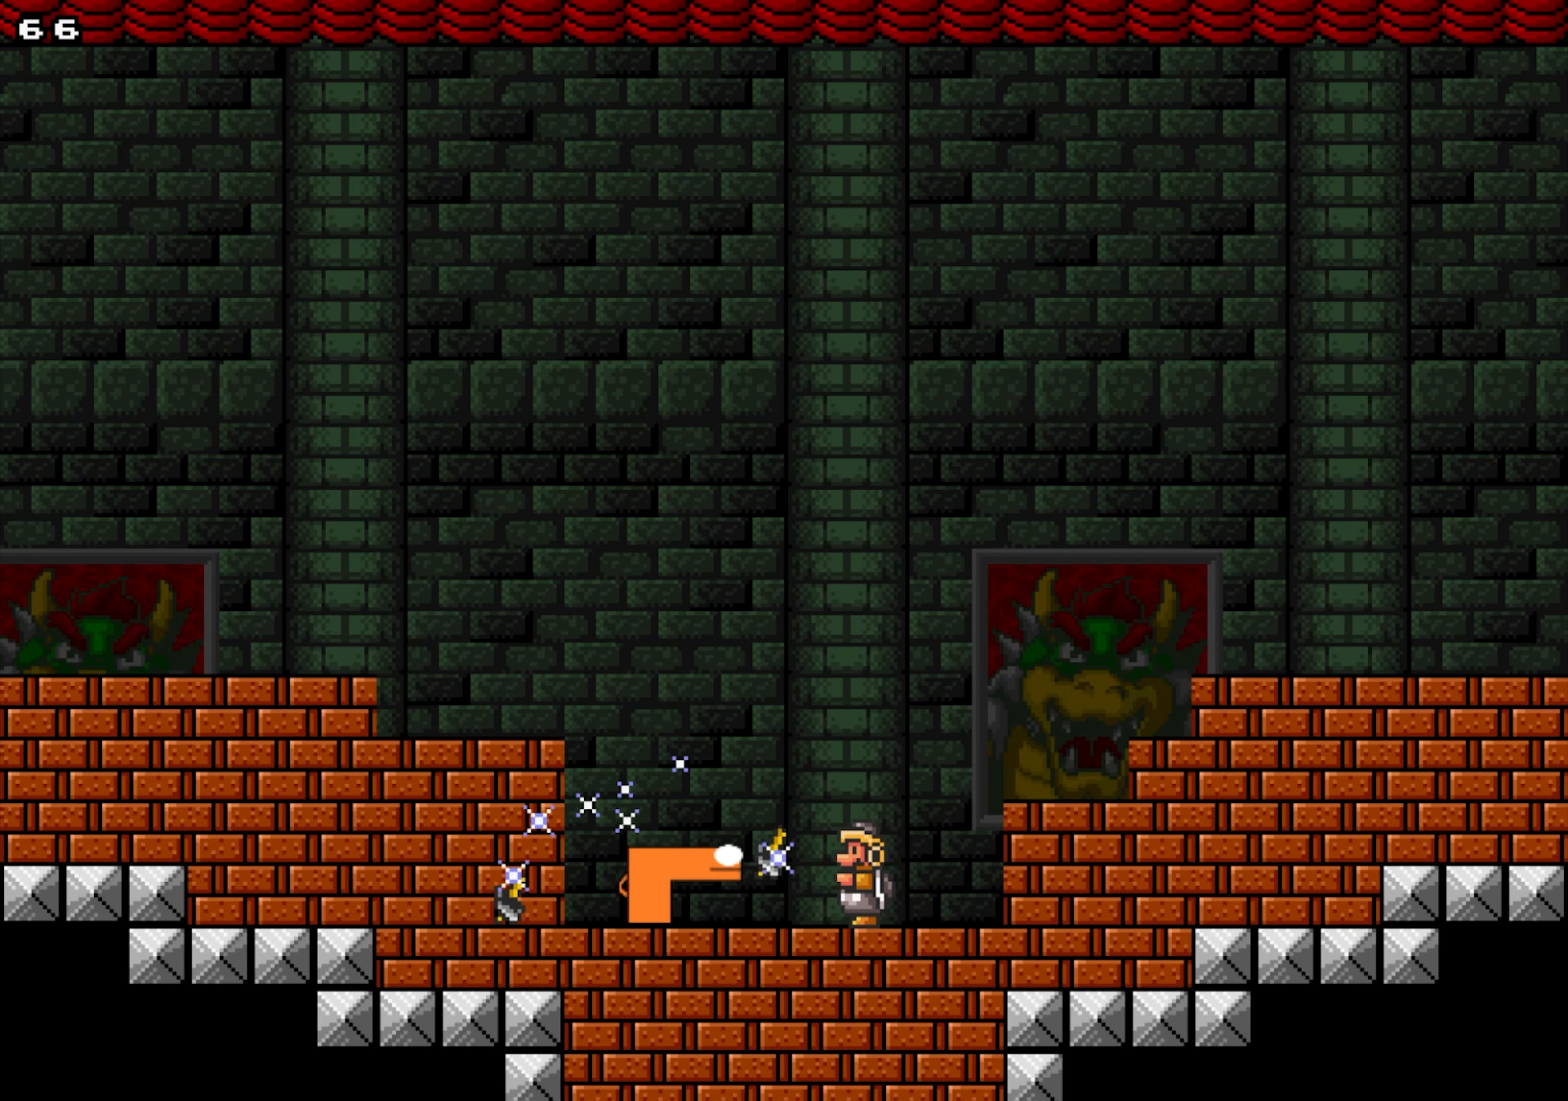
{"buttons": [], "events": [[67, "X", "down"], [134, "X", "up"], [250, "X", "down"], [284, "X", "up"], [400, "X", "down"], [467, "X", "up"]]}
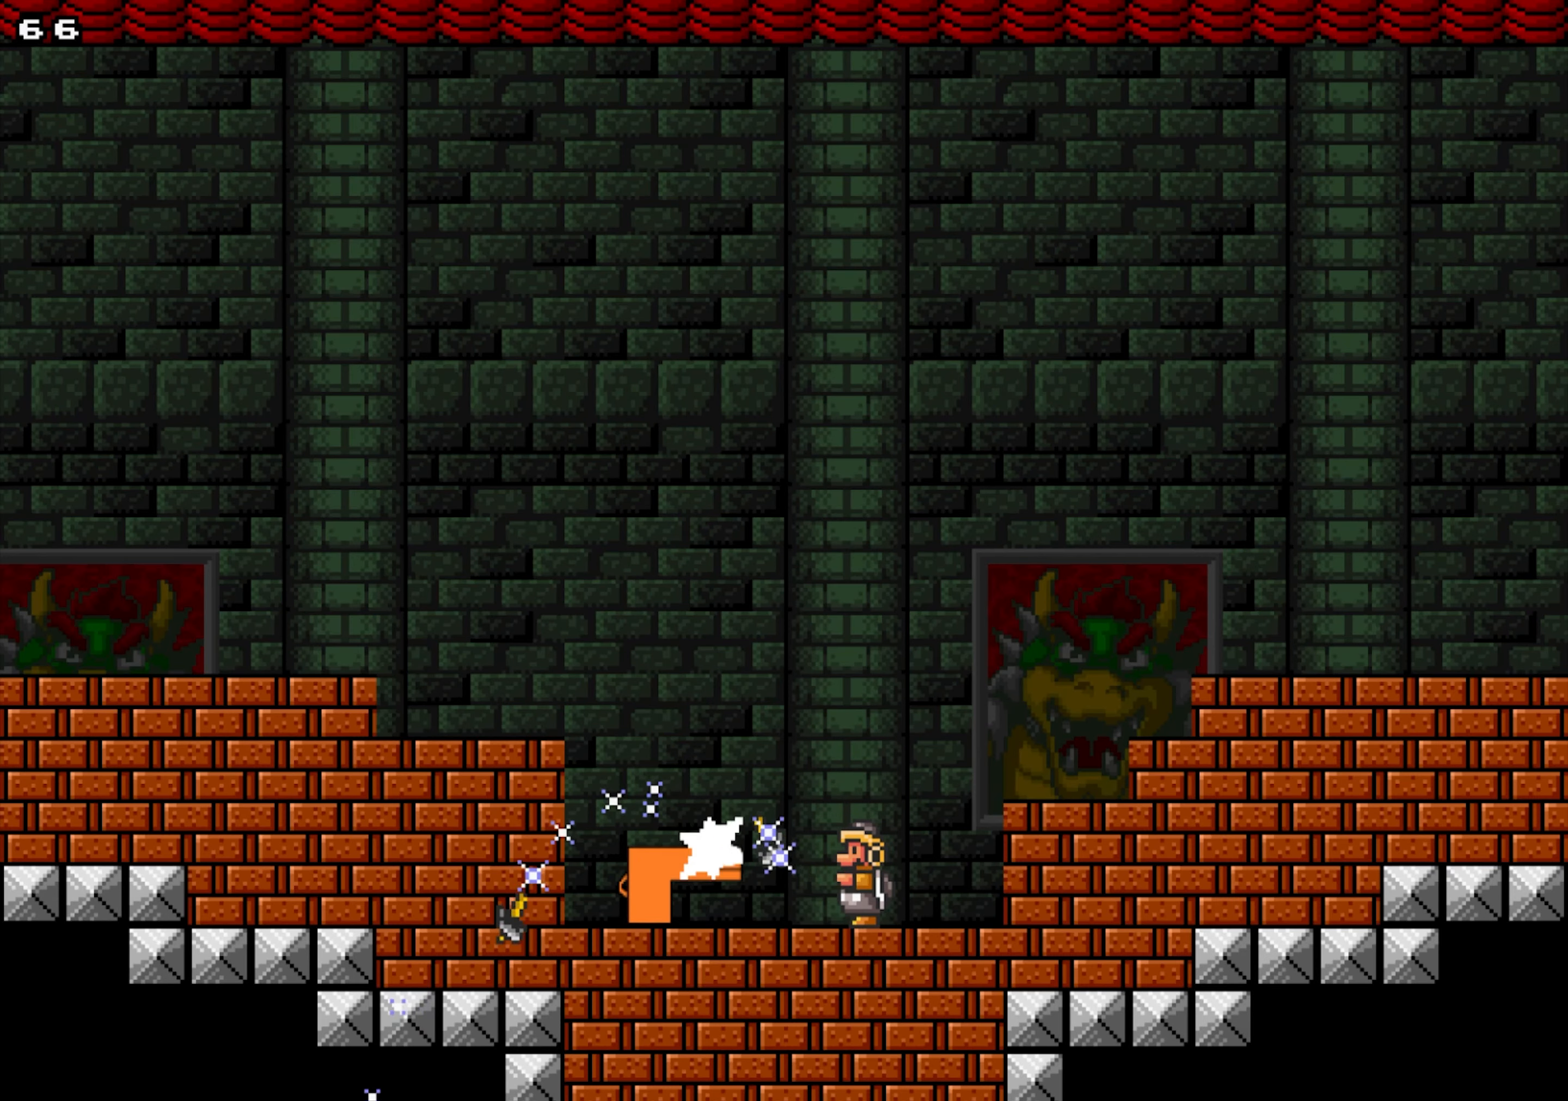
{"buttons": [], "events": [[50, "X", "down"], [150, "X", "up"], [234, "X", "down"], [284, "X", "up"], [384, "X", "down"], [450, "X", "up"]]}
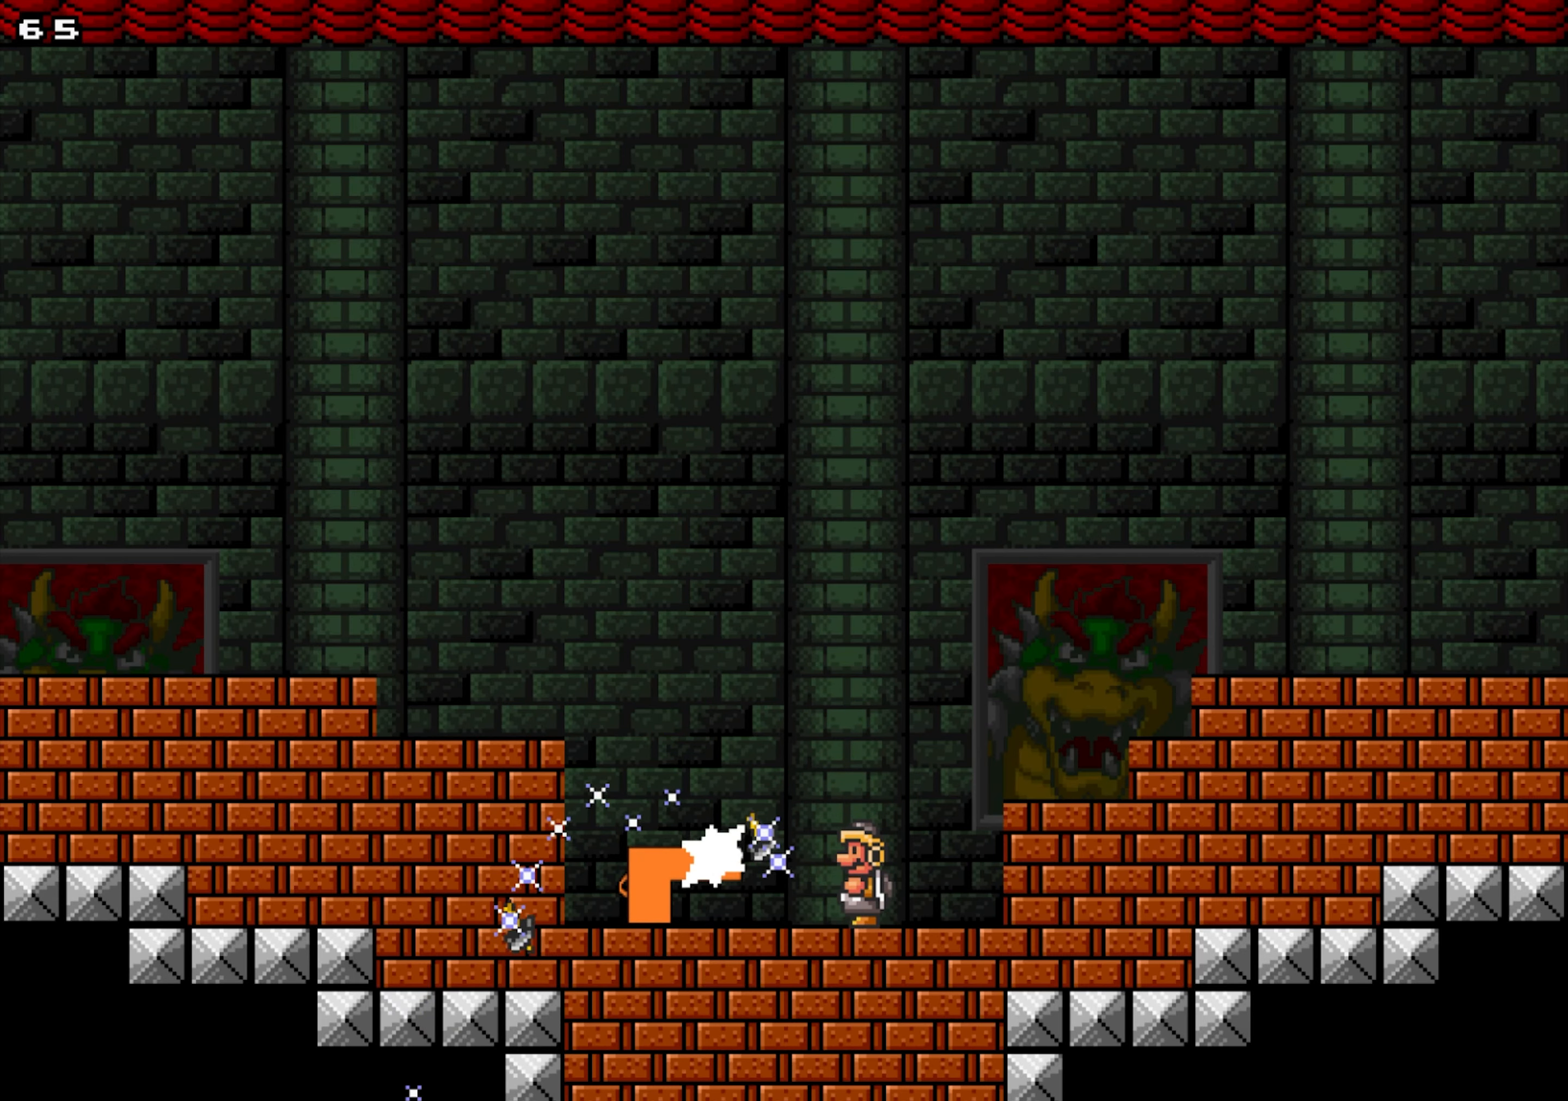
{"buttons": [], "events": [[50, "X", "down"], [100, "X", "up"], [200, "X", "down"], [267, "X", "up"], [367, "X", "down"], [450, "X", "up"]]}
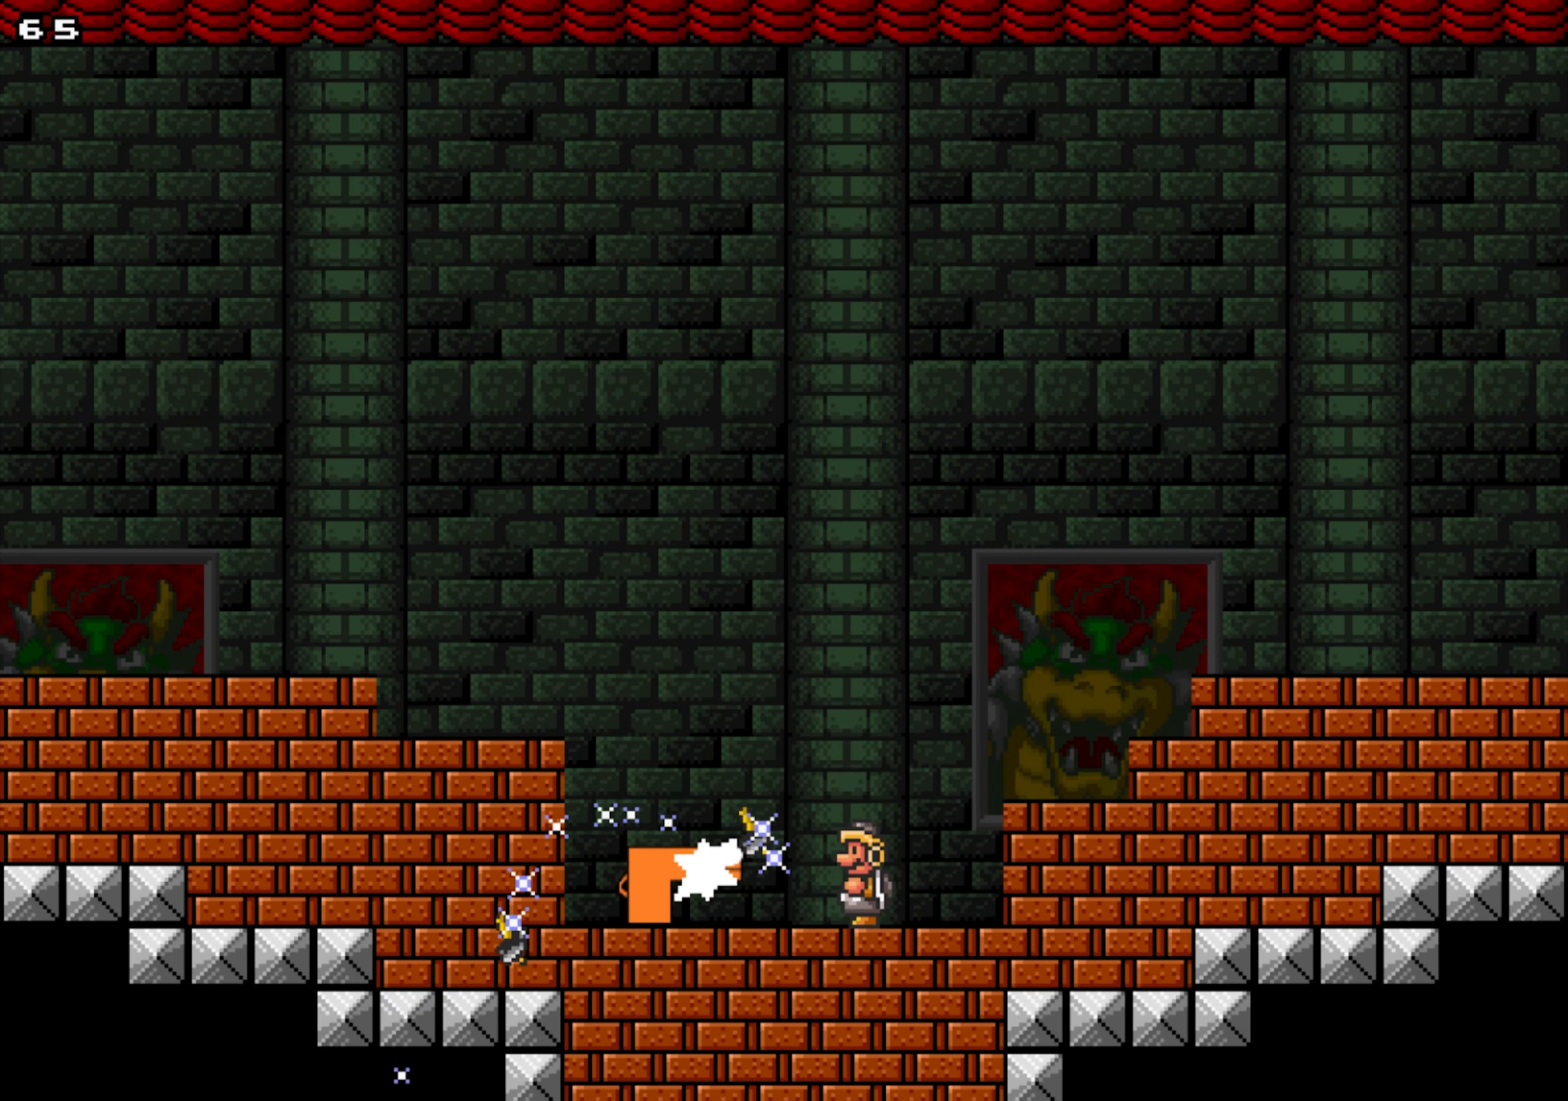
{"buttons": ["DPAD_DOWN"], "events": [[34, "X", "down"], [134, "X", "up"], [217, "X", "down"], [250, "X", "up"], [367, "X", "down"], [434, "X", "up"], [467, "DPAD_DOWN", "down"]]}
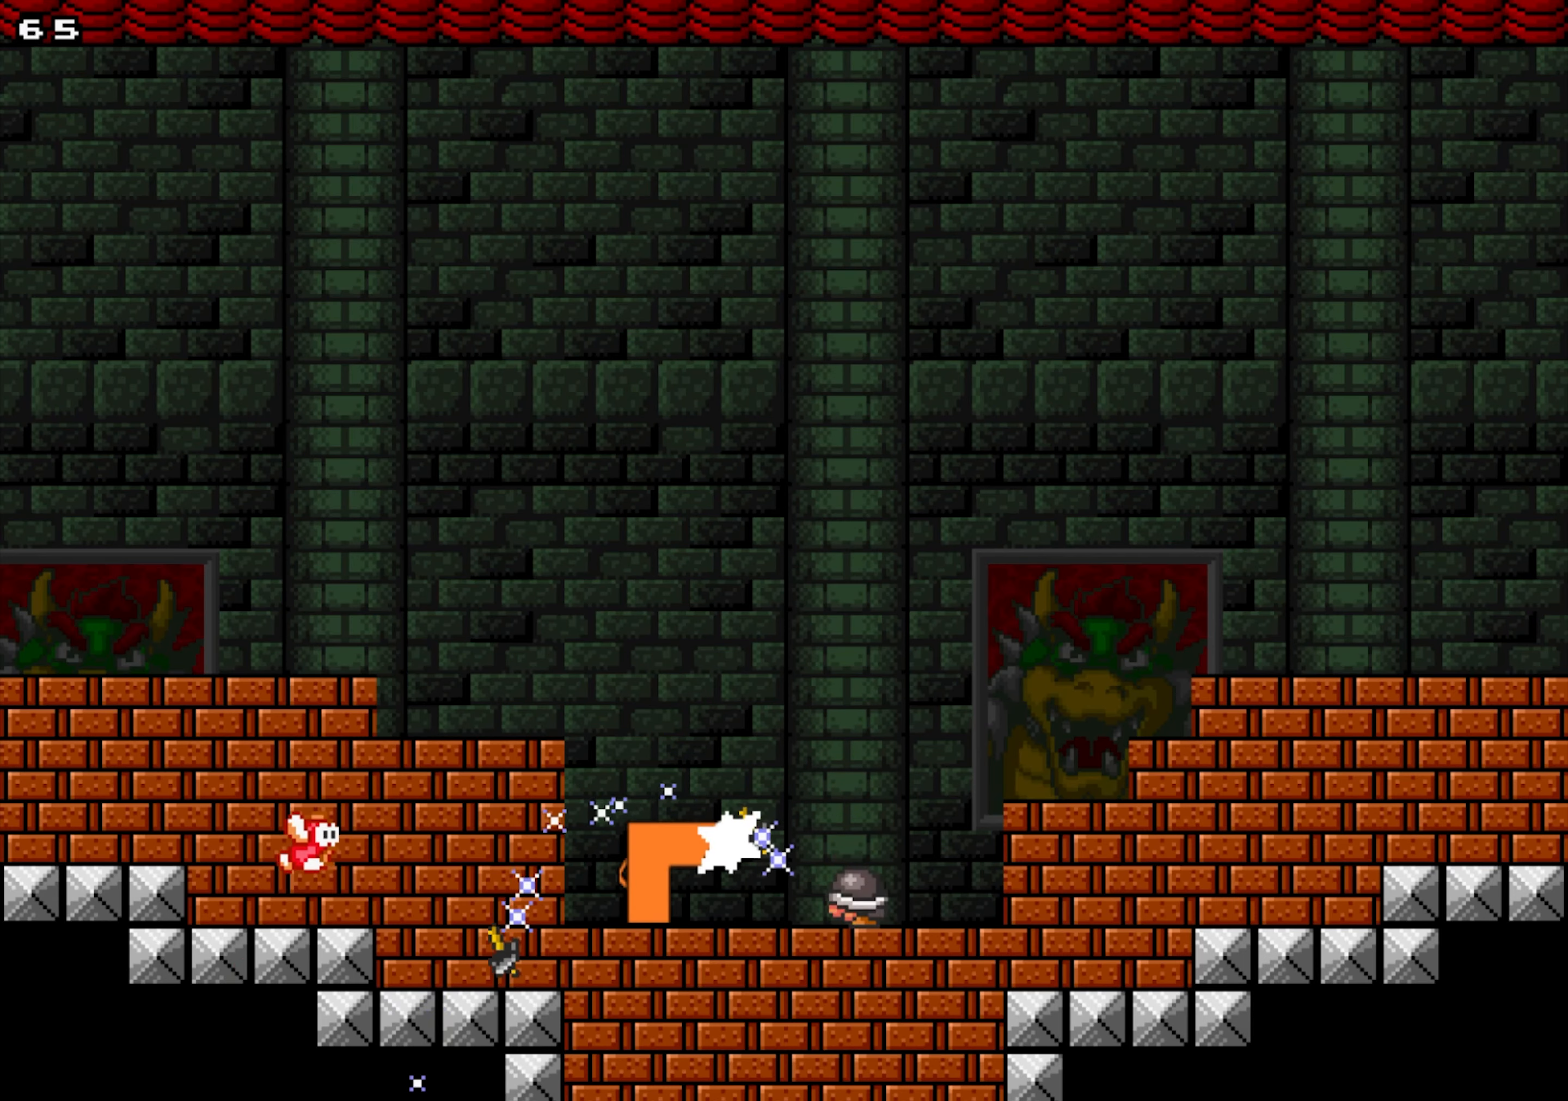
{"buttons": ["DPAD_DOWN"], "events": []}
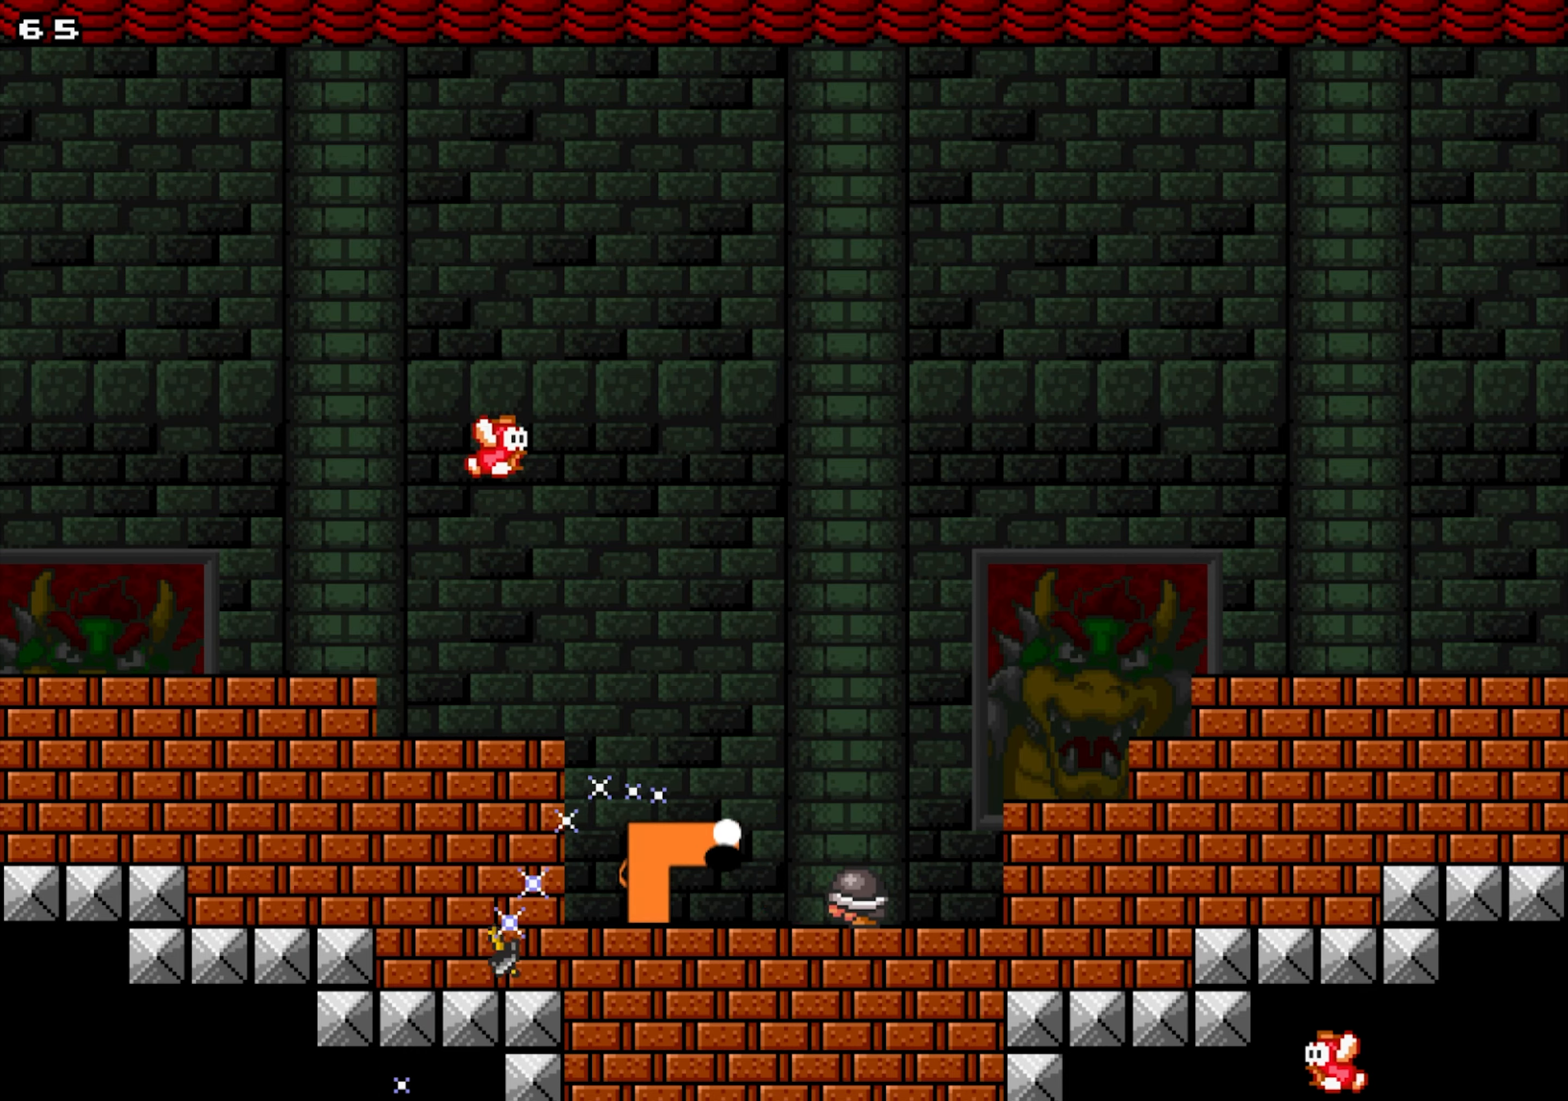
{"buttons": ["DPAD_DOWN"], "events": []}
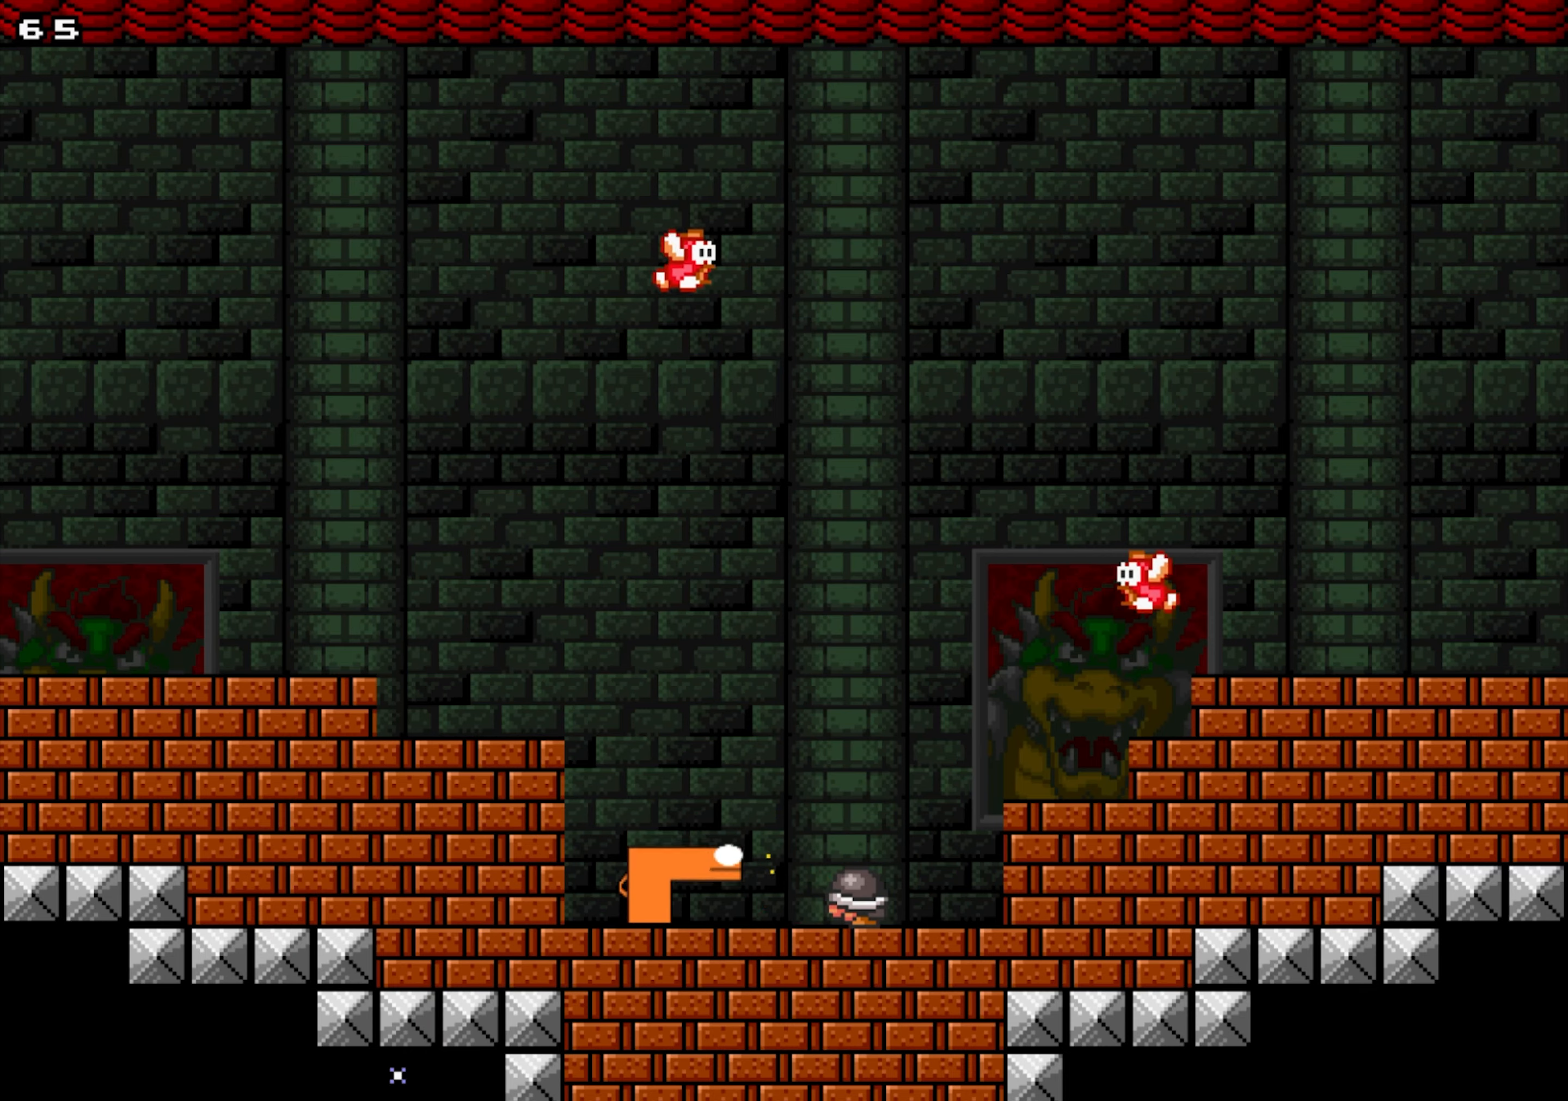
{"buttons": ["X"], "events": [[416, "DPAD_DOWN", "up"], [450, "X", "down"]]}
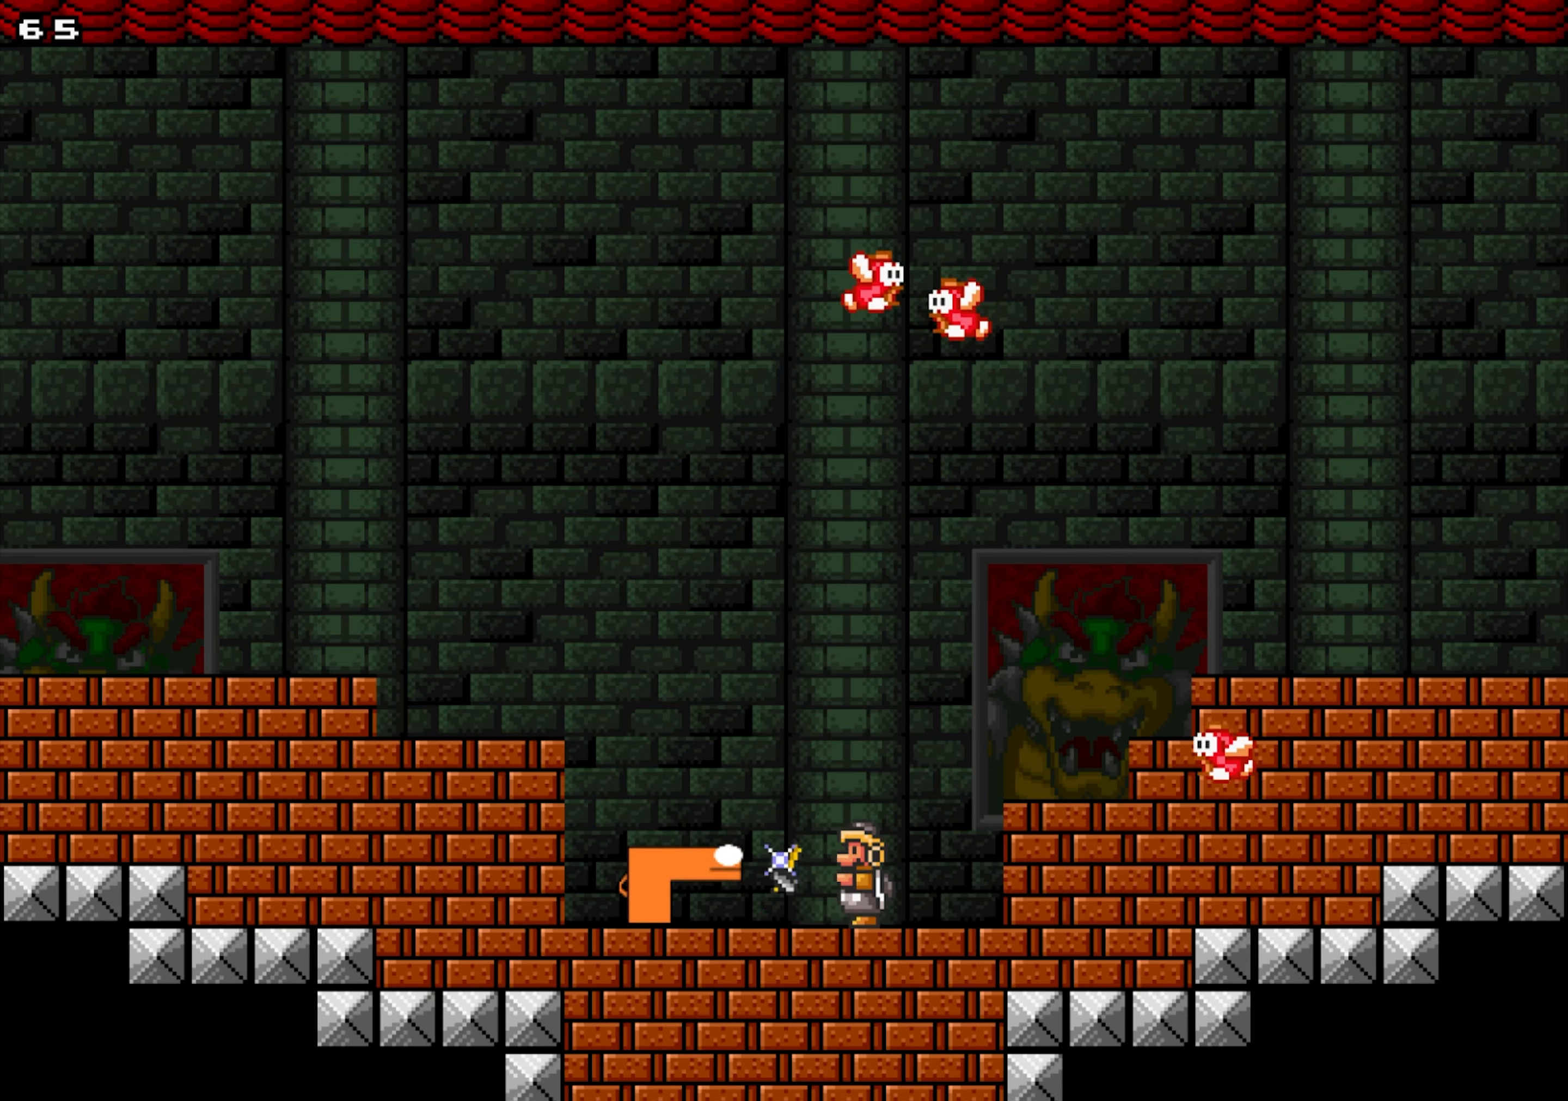
{"buttons": [], "events": [[16, "X", "up"], [116, "X", "down"], [166, "X", "up"], [283, "X", "down"], [333, "X", "up"], [416, "X", "down"], [483, "X", "up"]]}
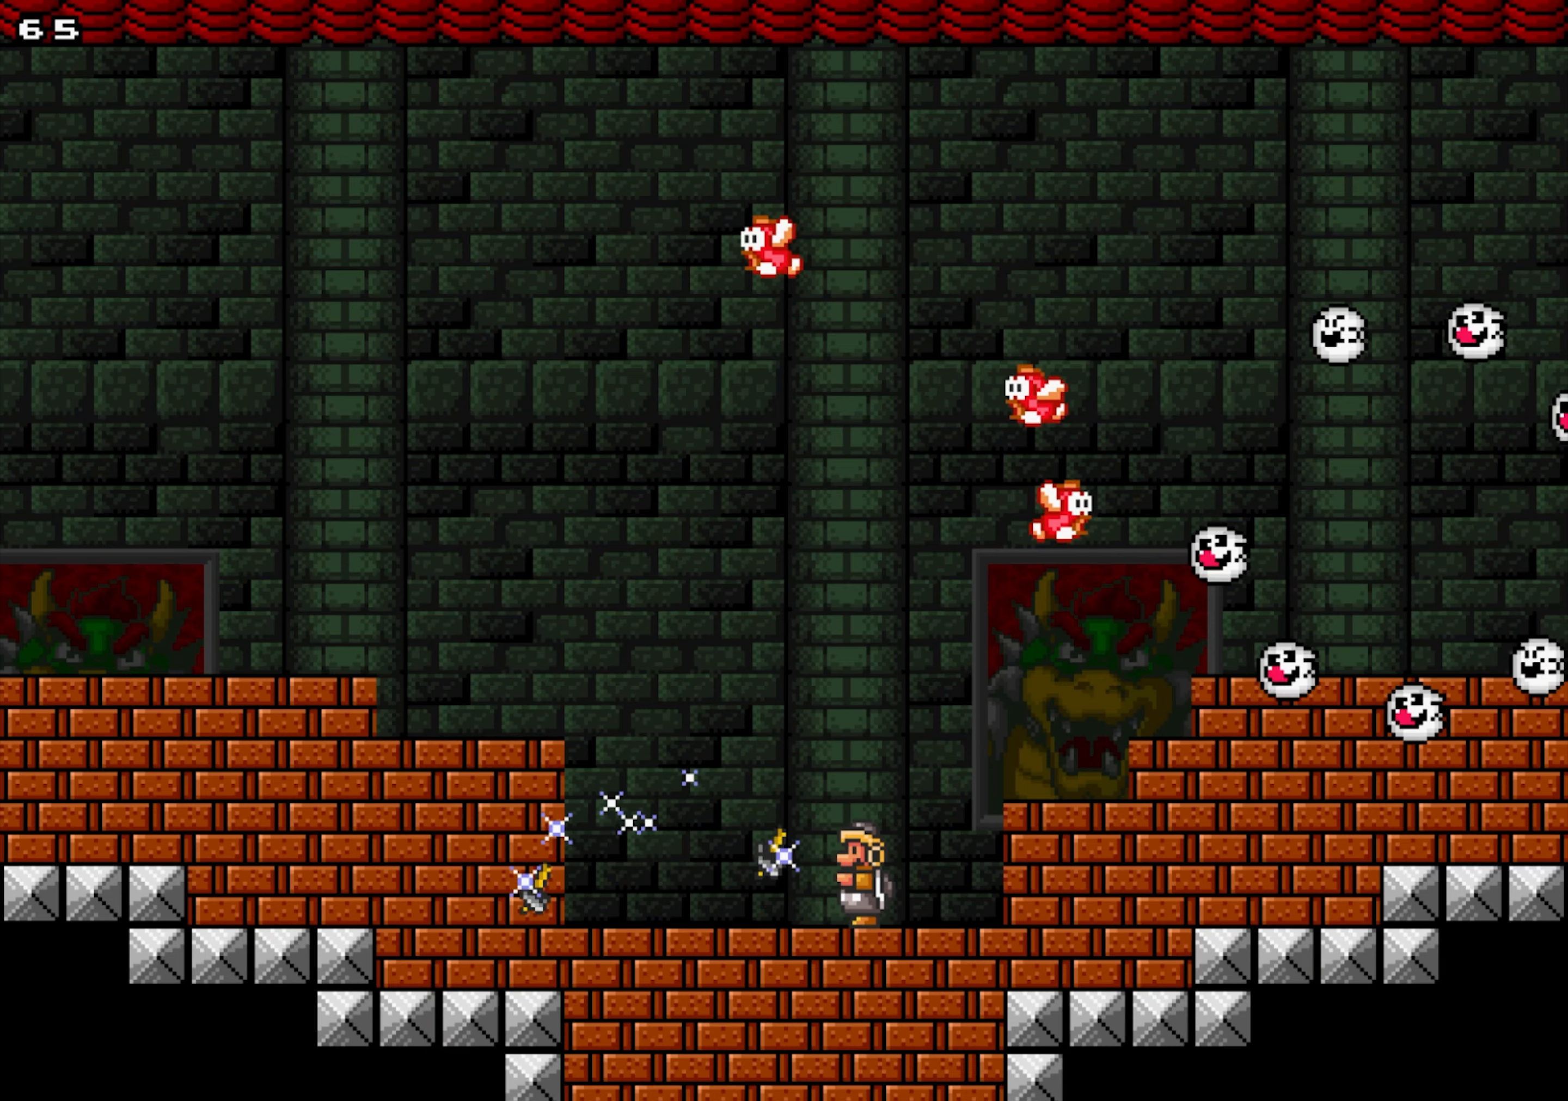
{"buttons": ["DPAD_LEFT"], "events": [[100, "X", "down"], [150, "X", "up"], [466, "DPAD_LEFT", "down"]]}
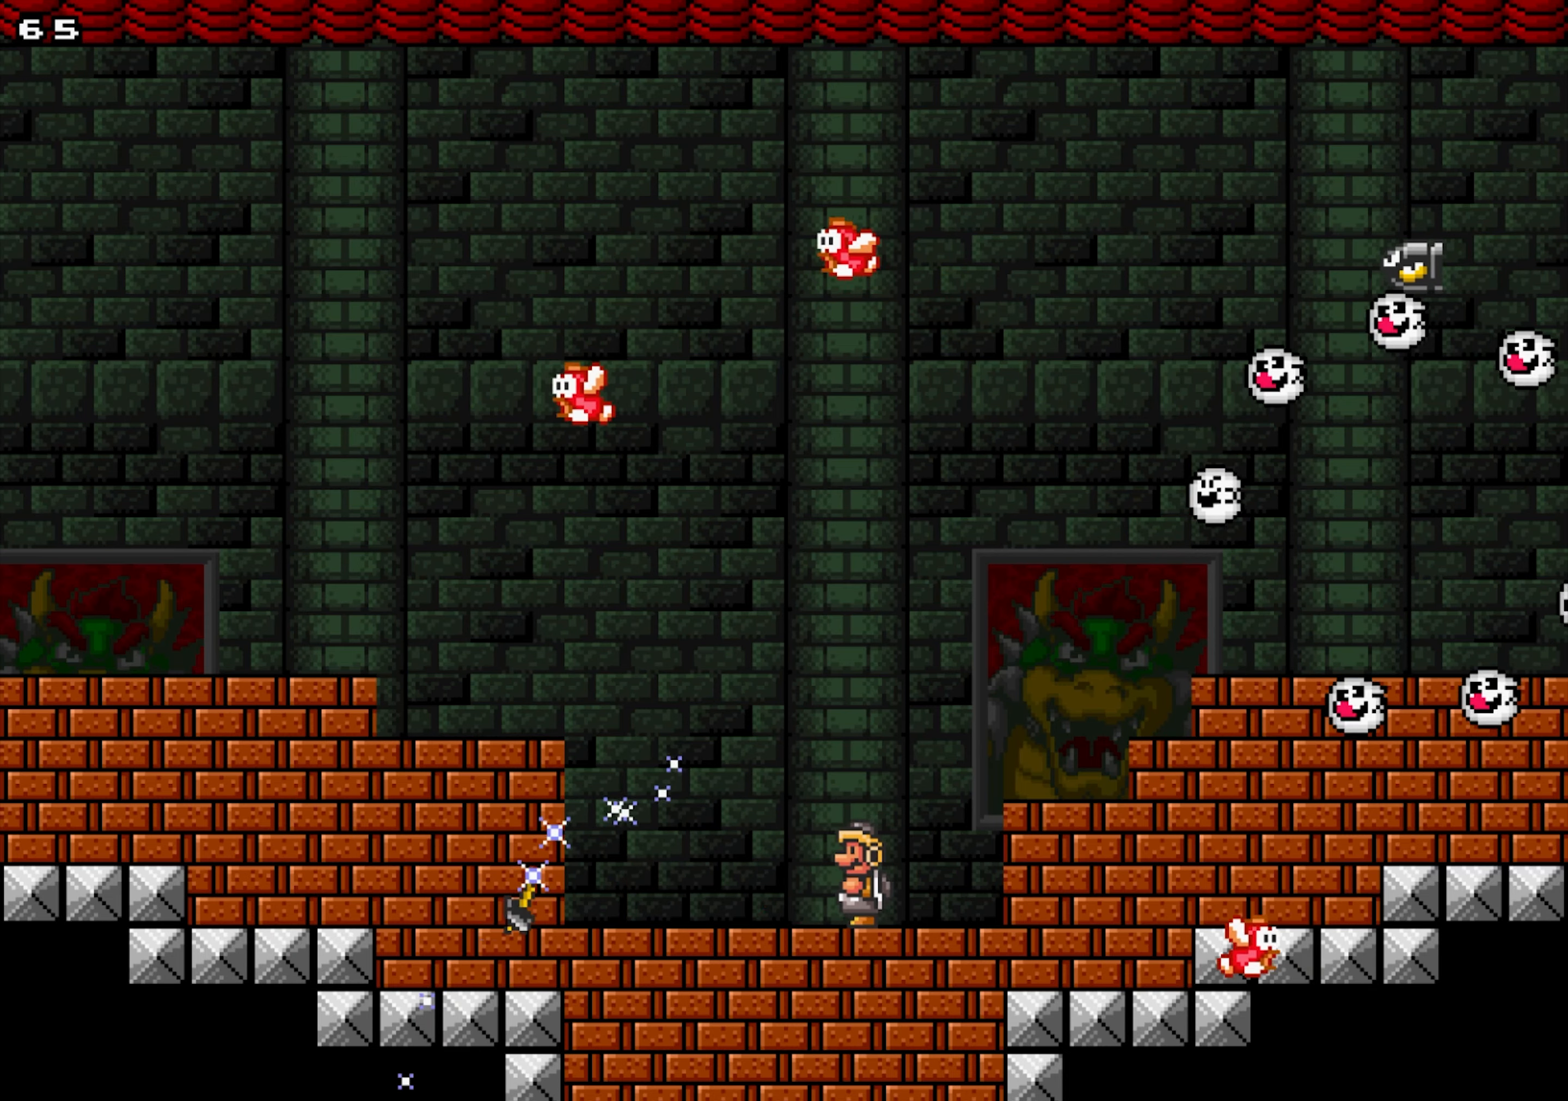
{"buttons": ["Y"], "events": [[166, "DPAD_LEFT", "up"], [183, "DPAD_RIGHT", "down"], [316, "DPAD_RIGHT", "up"], [466, "Y", "down"]]}
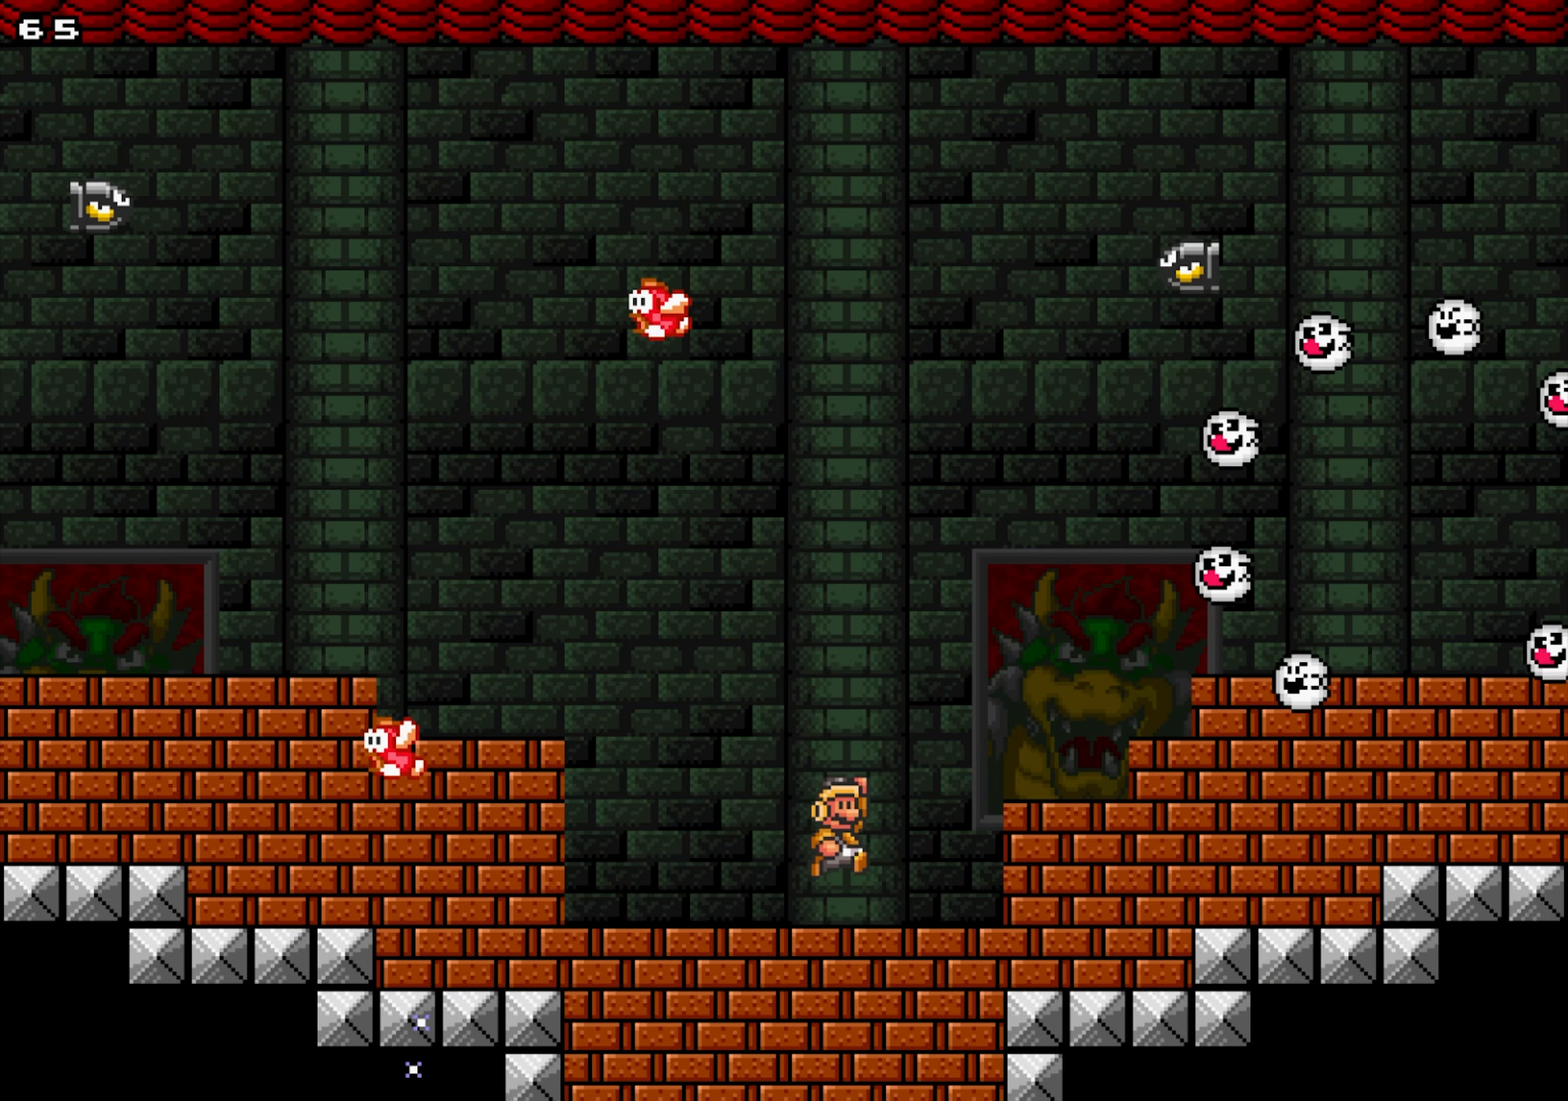
{"buttons": ["X"], "events": [[383, "X", "down"], [383, "Y", "up"]]}
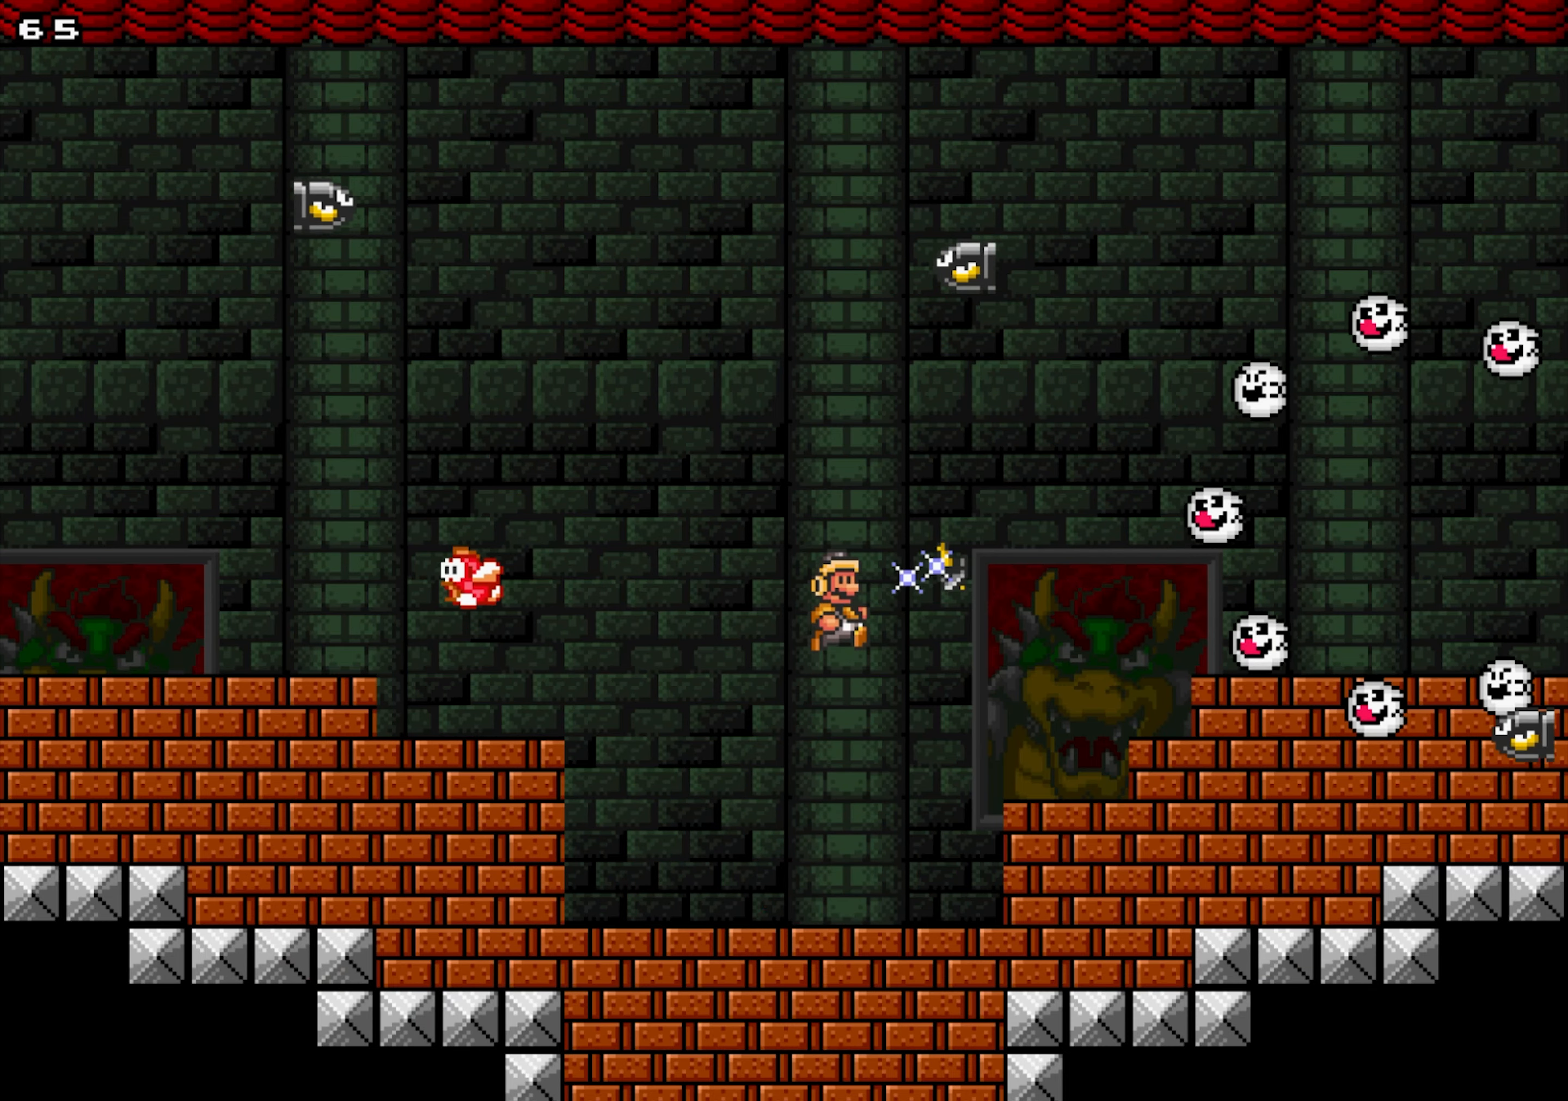
{"buttons": [], "events": [[50, "X", "up"], [266, "X", "down"], [366, "X", "up"]]}
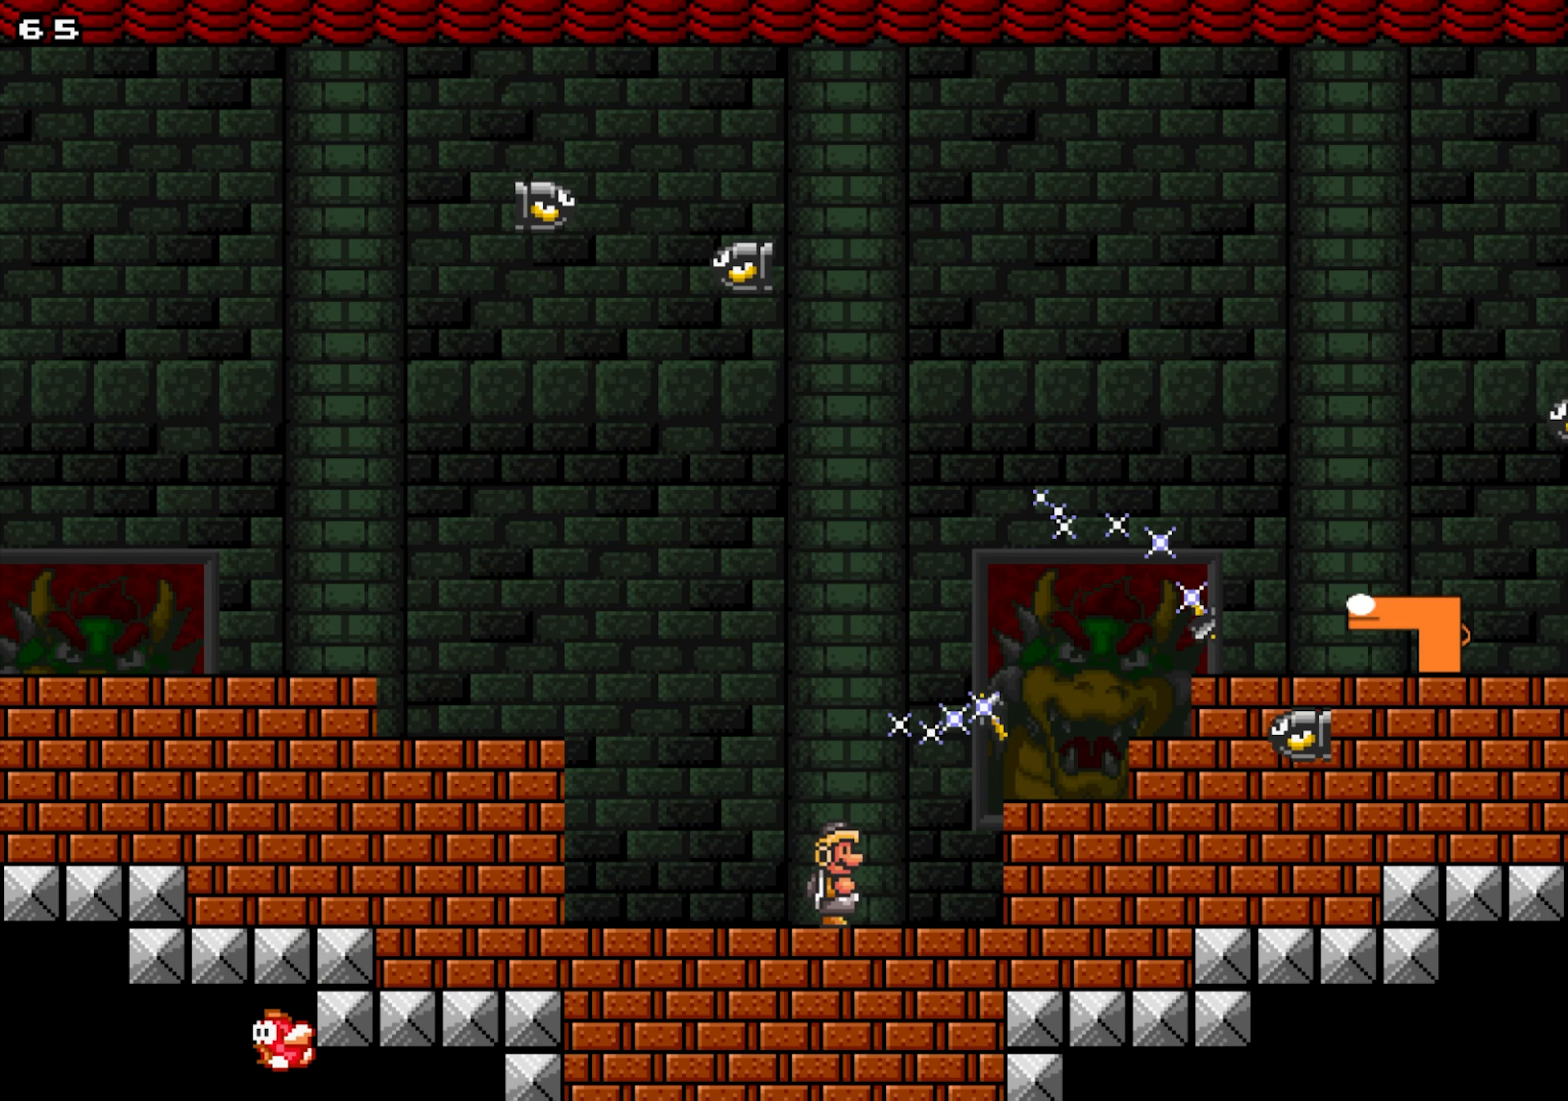
{"buttons": ["Y", "DPAD_RIGHT"], "events": [[16, "X", "down"], [66, "X", "up"], [200, "X", "down"], [316, "X", "up"], [433, "Y", "down"], [466, "DPAD_RIGHT", "down"]]}
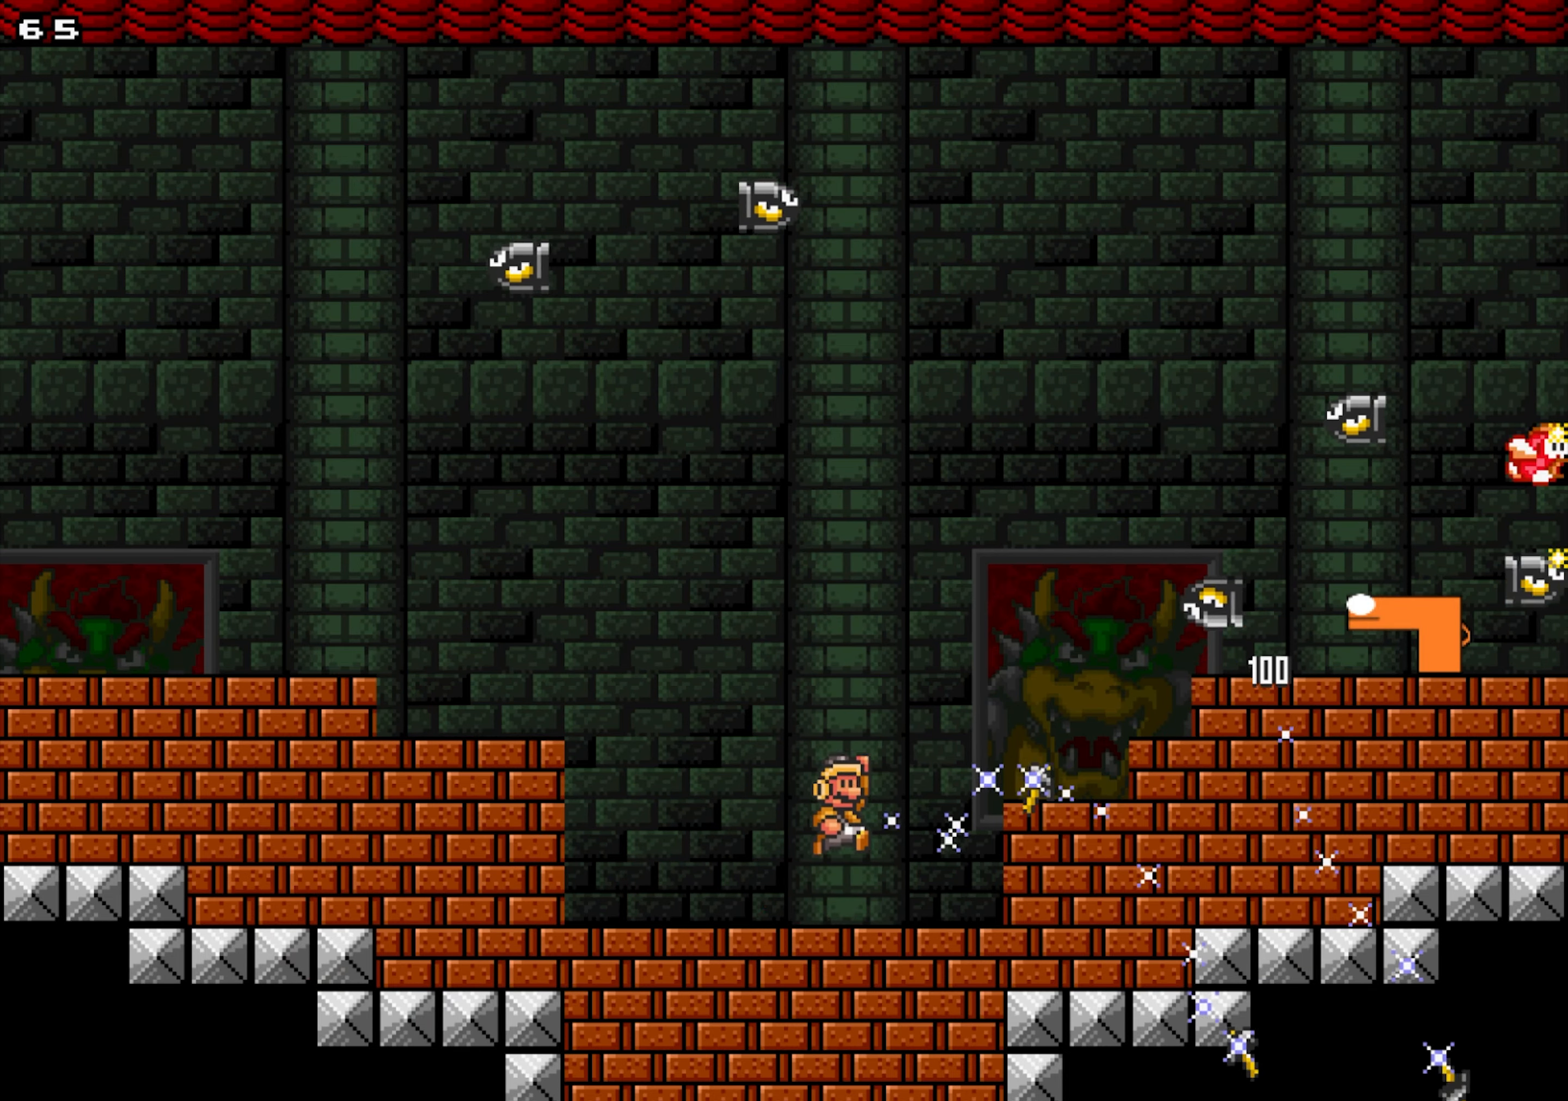
{"buttons": [], "events": [[200, "X", "down"], [216, "Y", "up"], [233, "DPAD_RIGHT", "up"], [283, "DPAD_RIGHT", "down"], [366, "X", "up"], [500, "DPAD_RIGHT", "up"]]}
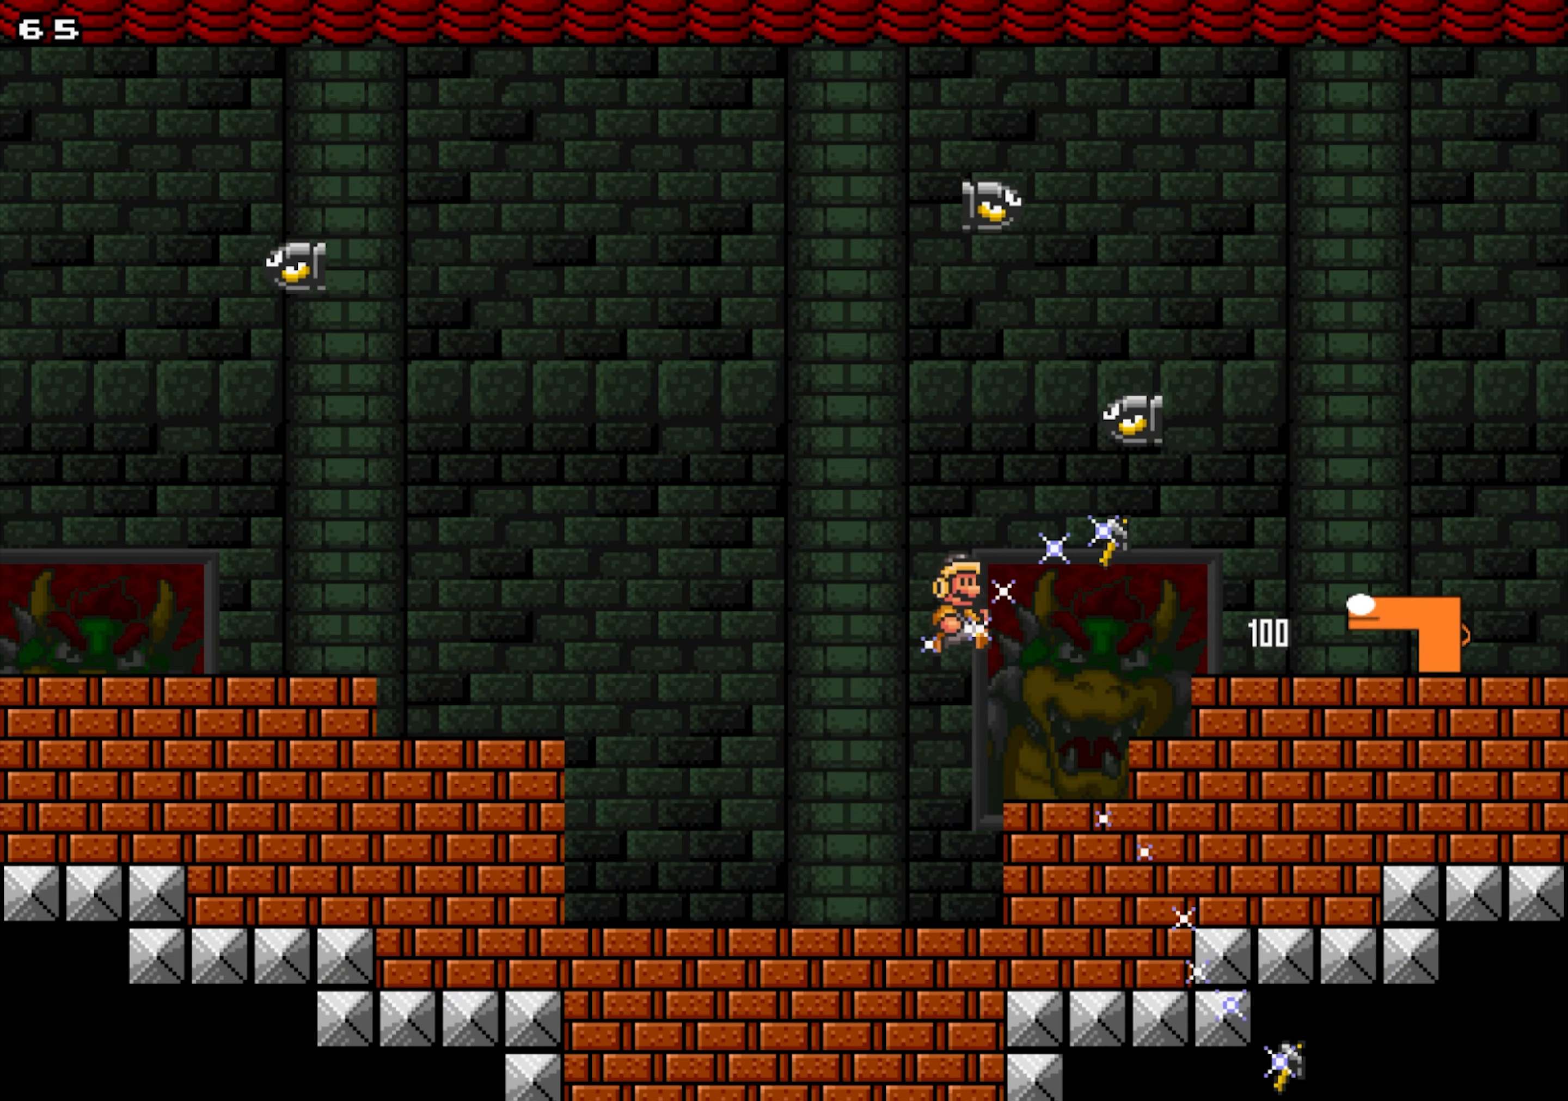
{"buttons": [], "events": [[50, "DPAD_LEFT", "down"], [167, "DPAD_RIGHT", "down"], [183, "DPAD_LEFT", "up"], [267, "DPAD_RIGHT", "up"], [283, "X", "down"], [333, "X", "up"], [433, "X", "down"], [500, "X", "up"]]}
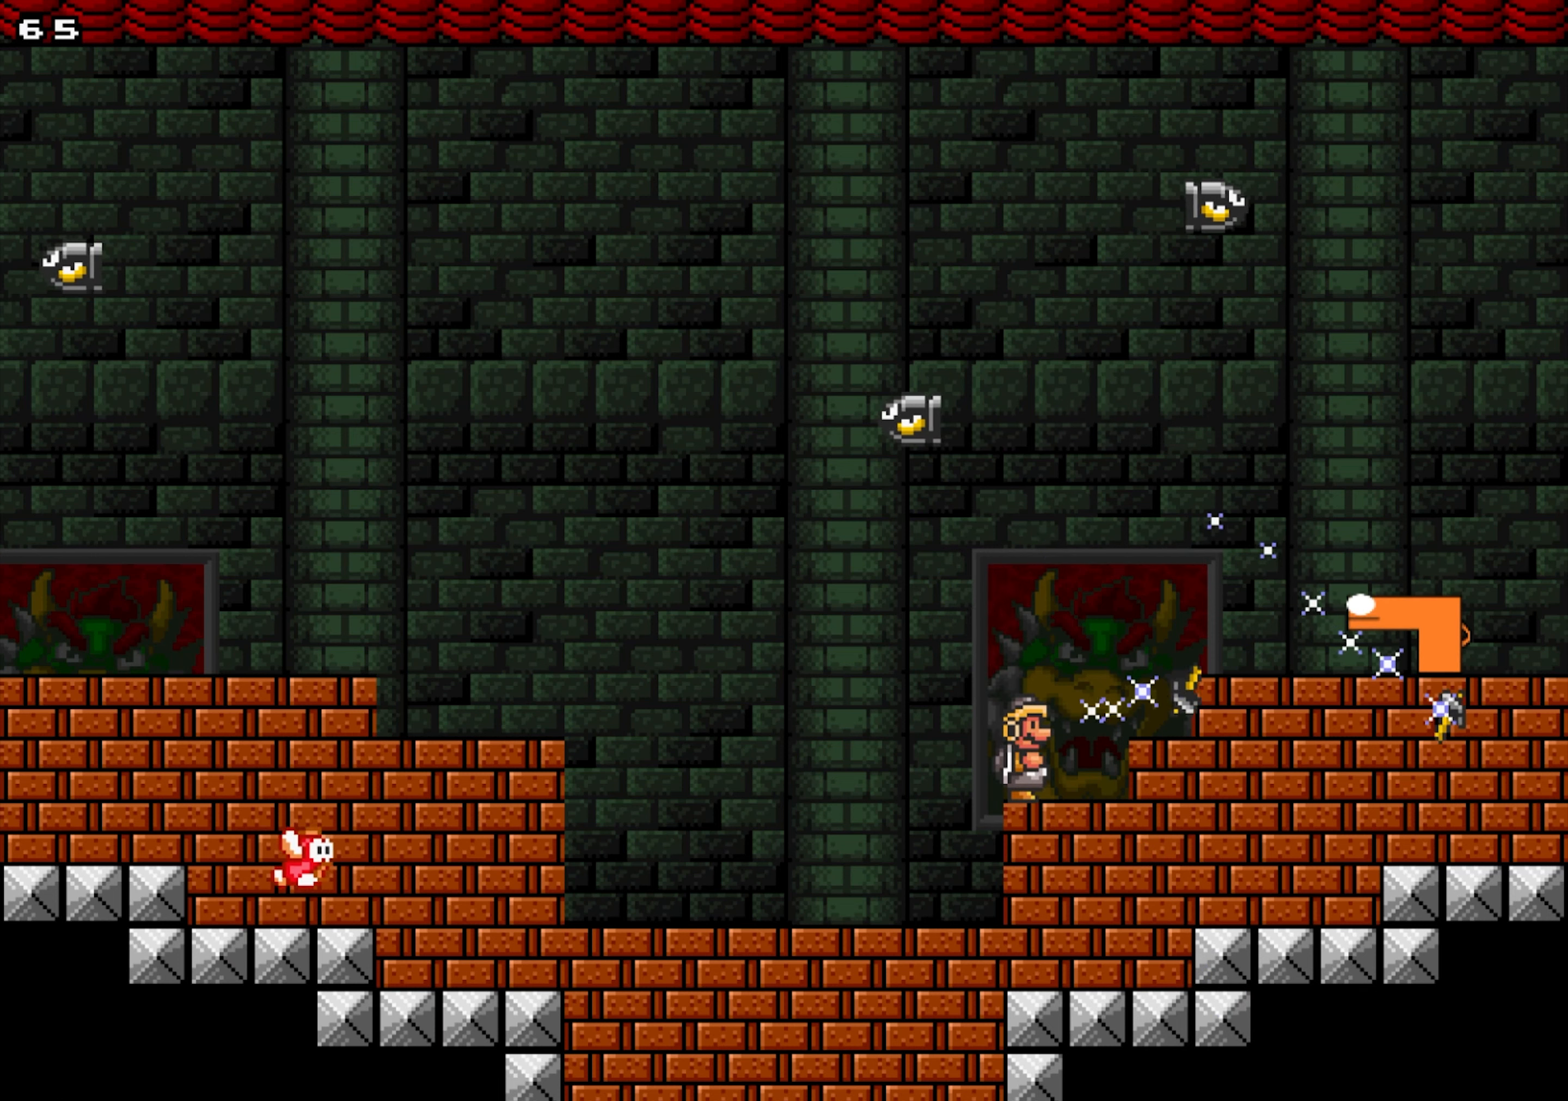
{"buttons": ["DPAD_RIGHT"], "events": [[117, "X", "down"], [167, "X", "up"], [300, "X", "down"], [333, "X", "up"], [433, "DPAD_RIGHT", "down"]]}
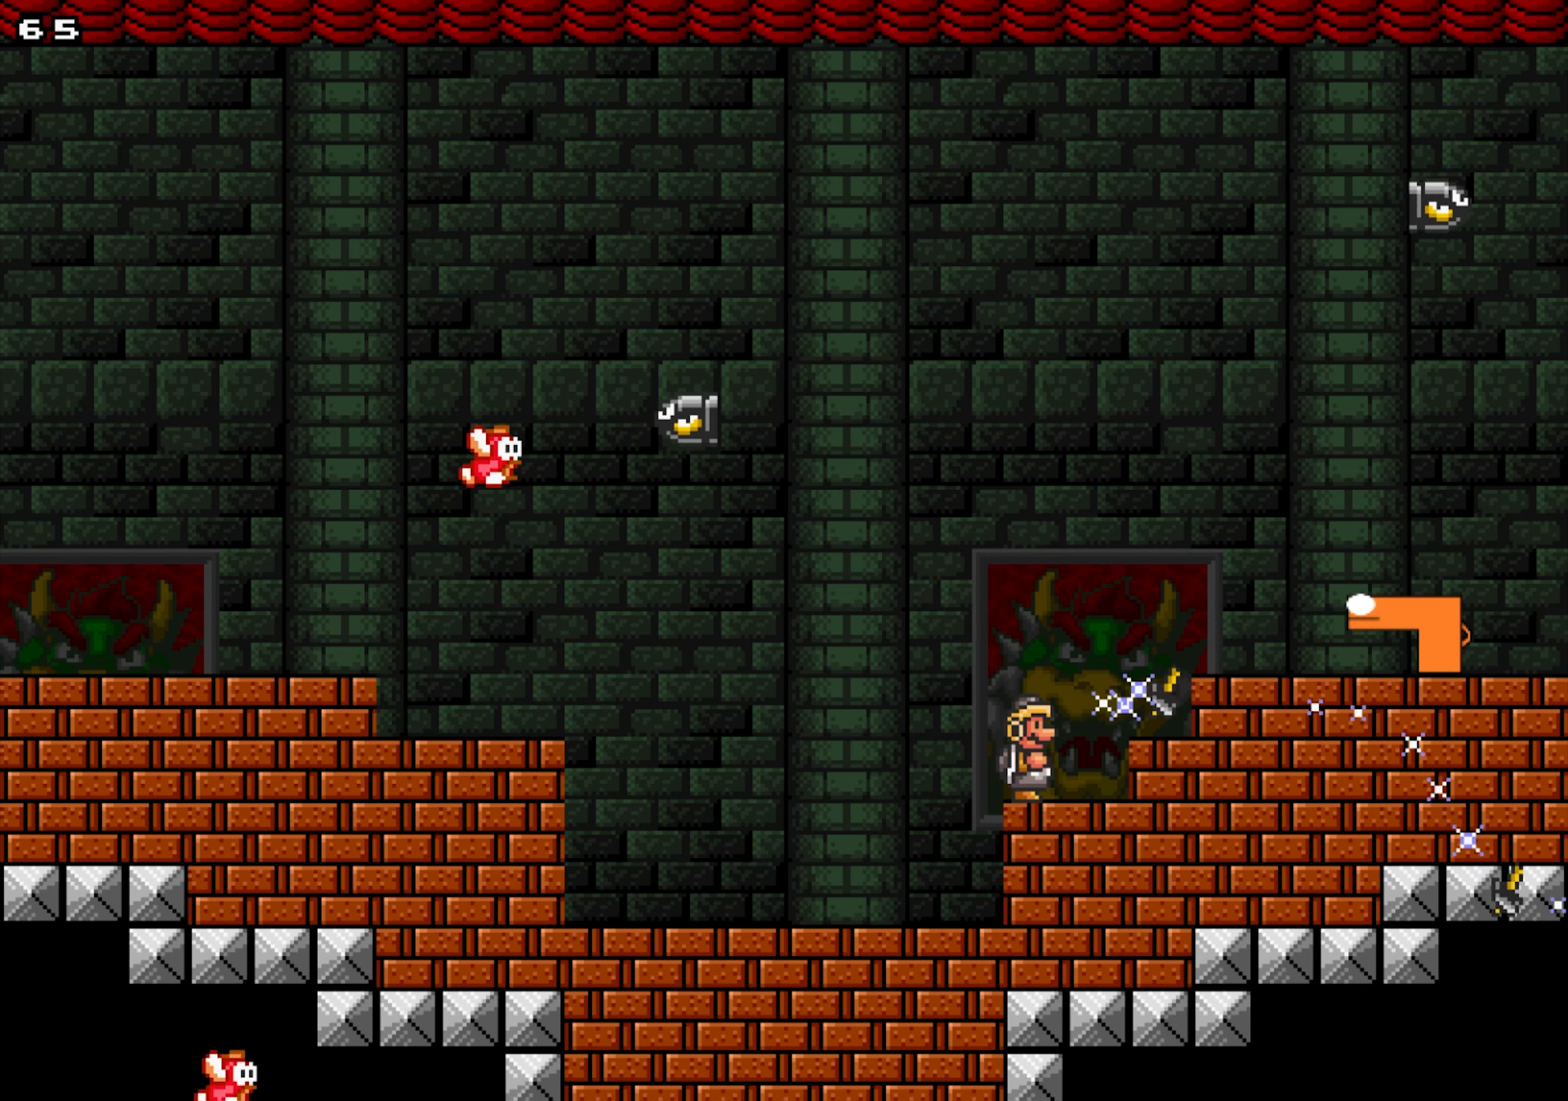
{"buttons": [], "events": [[117, "DPAD_RIGHT", "up"], [167, "X", "down"], [250, "X", "up"], [350, "X", "down"], [383, "X", "up"]]}
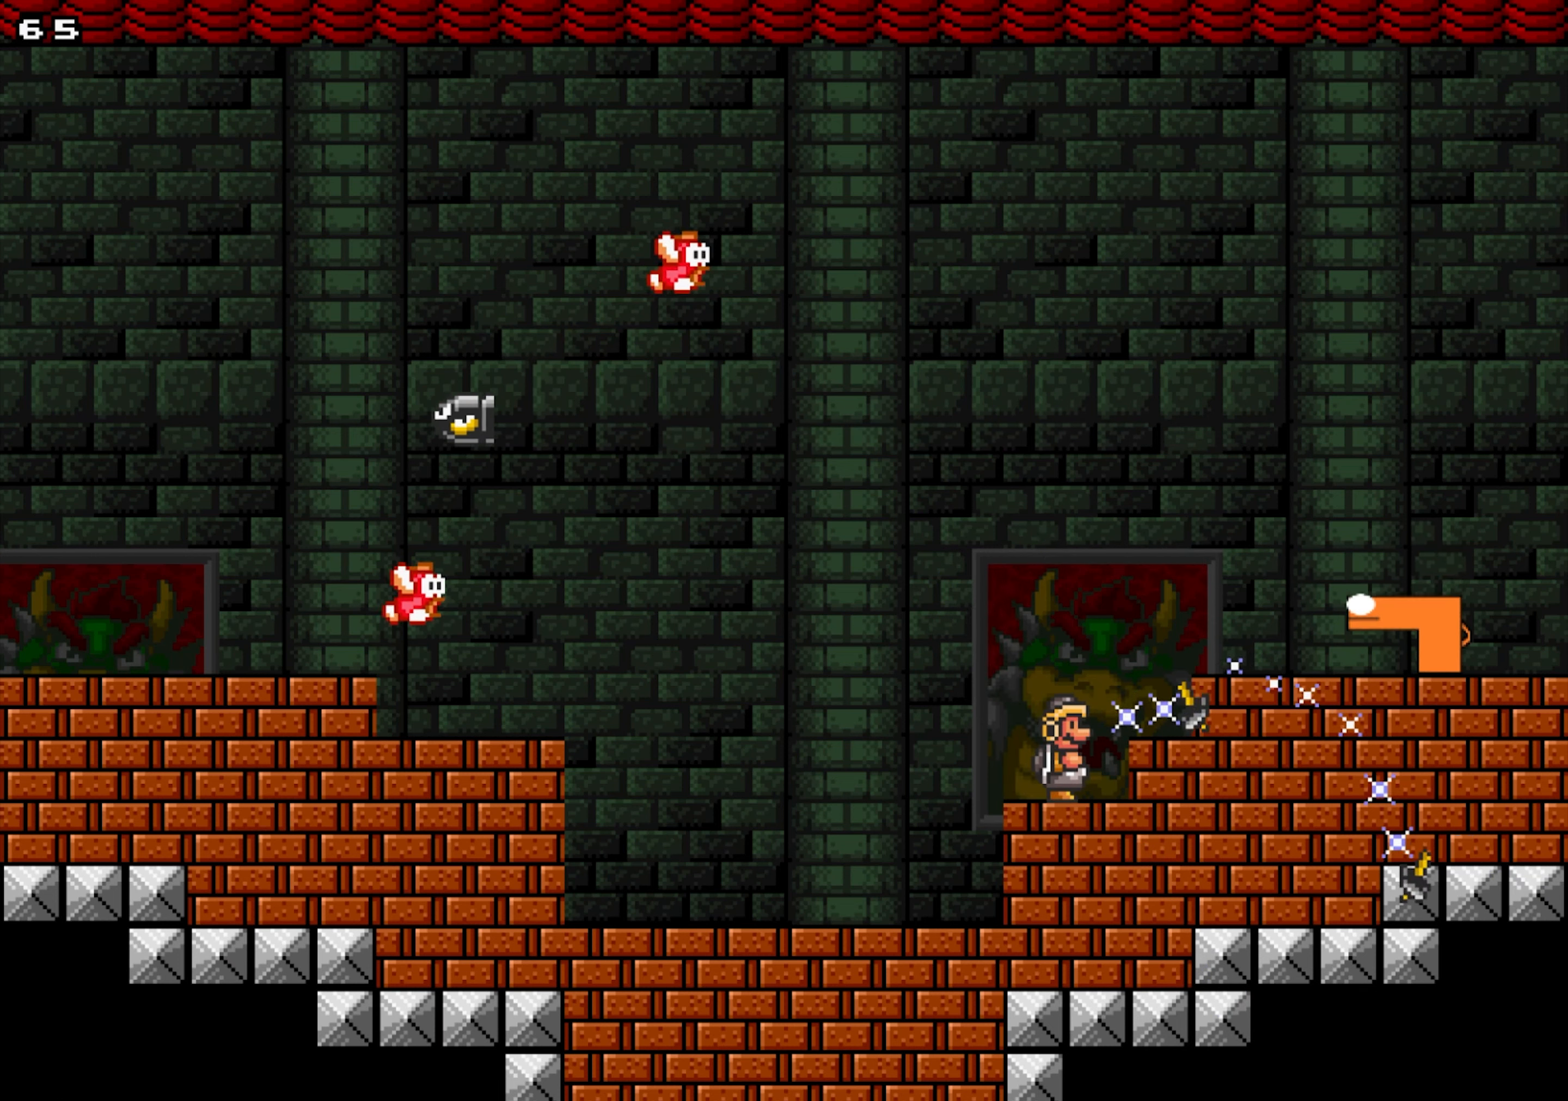
{"buttons": ["DPAD_DOWN"], "events": [[33, "X", "down"], [67, "X", "up"], [183, "X", "down"], [250, "X", "up"], [350, "X", "down"], [400, "X", "up"], [483, "DPAD_DOWN", "down"]]}
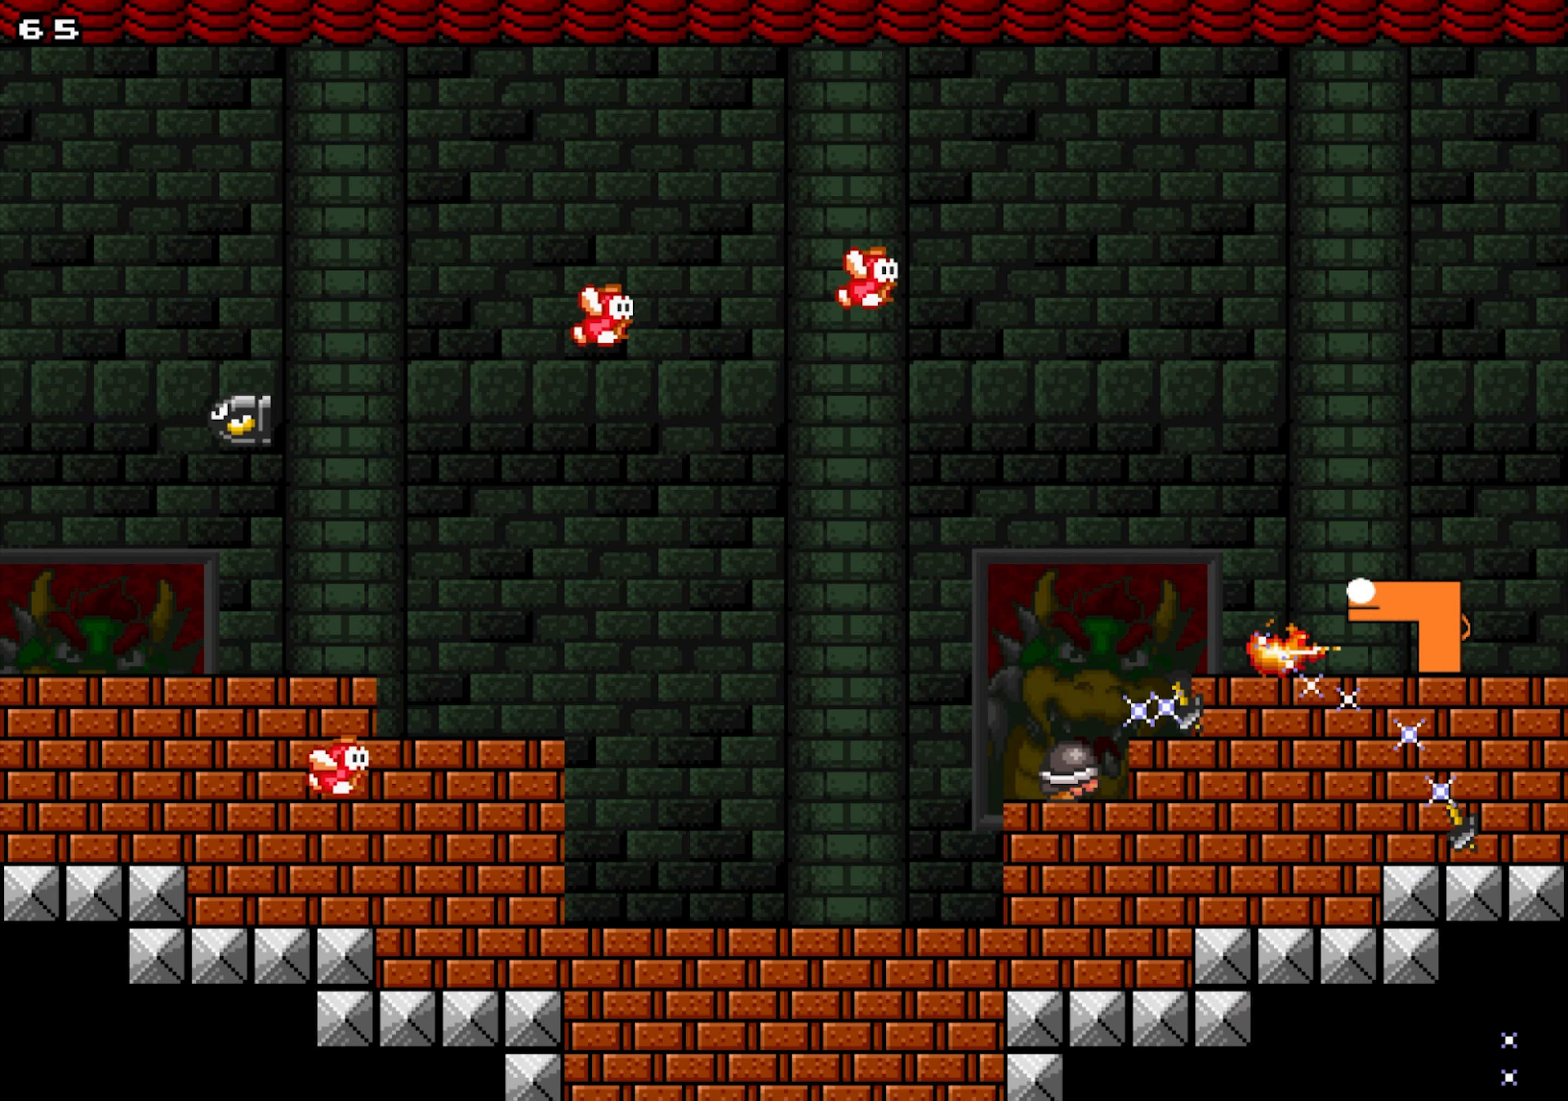
{"buttons": ["DPAD_DOWN"], "events": []}
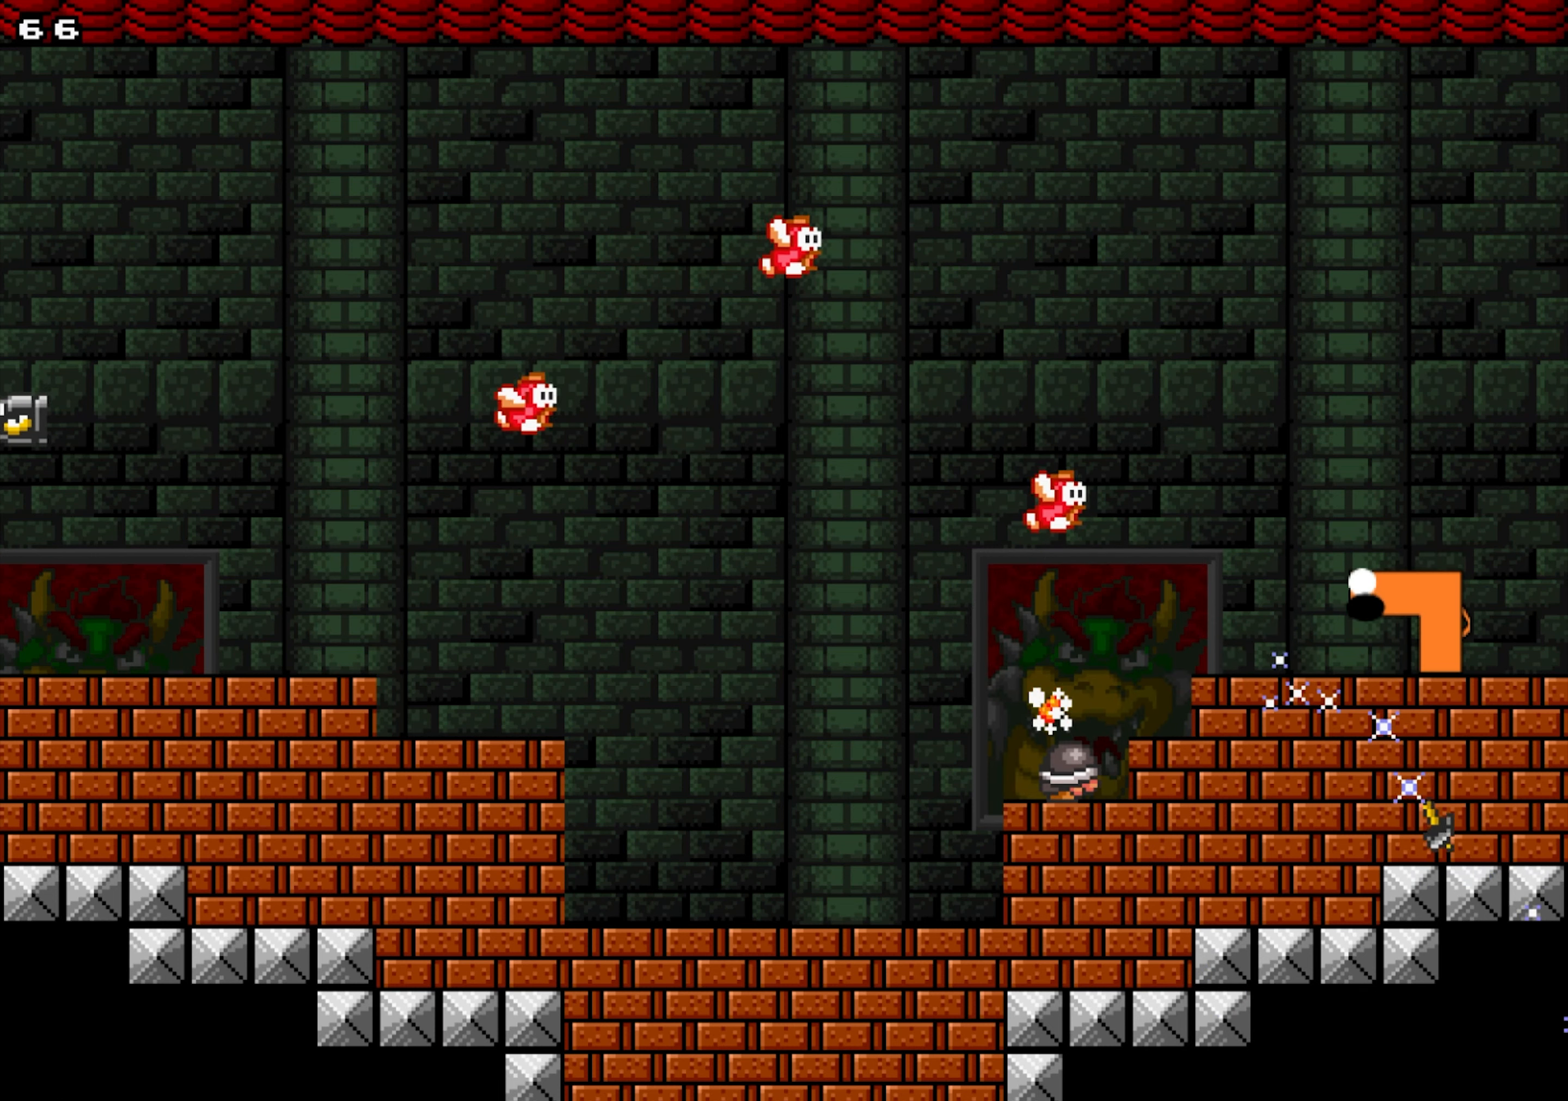
{"buttons": ["DPAD_DOWN"], "events": []}